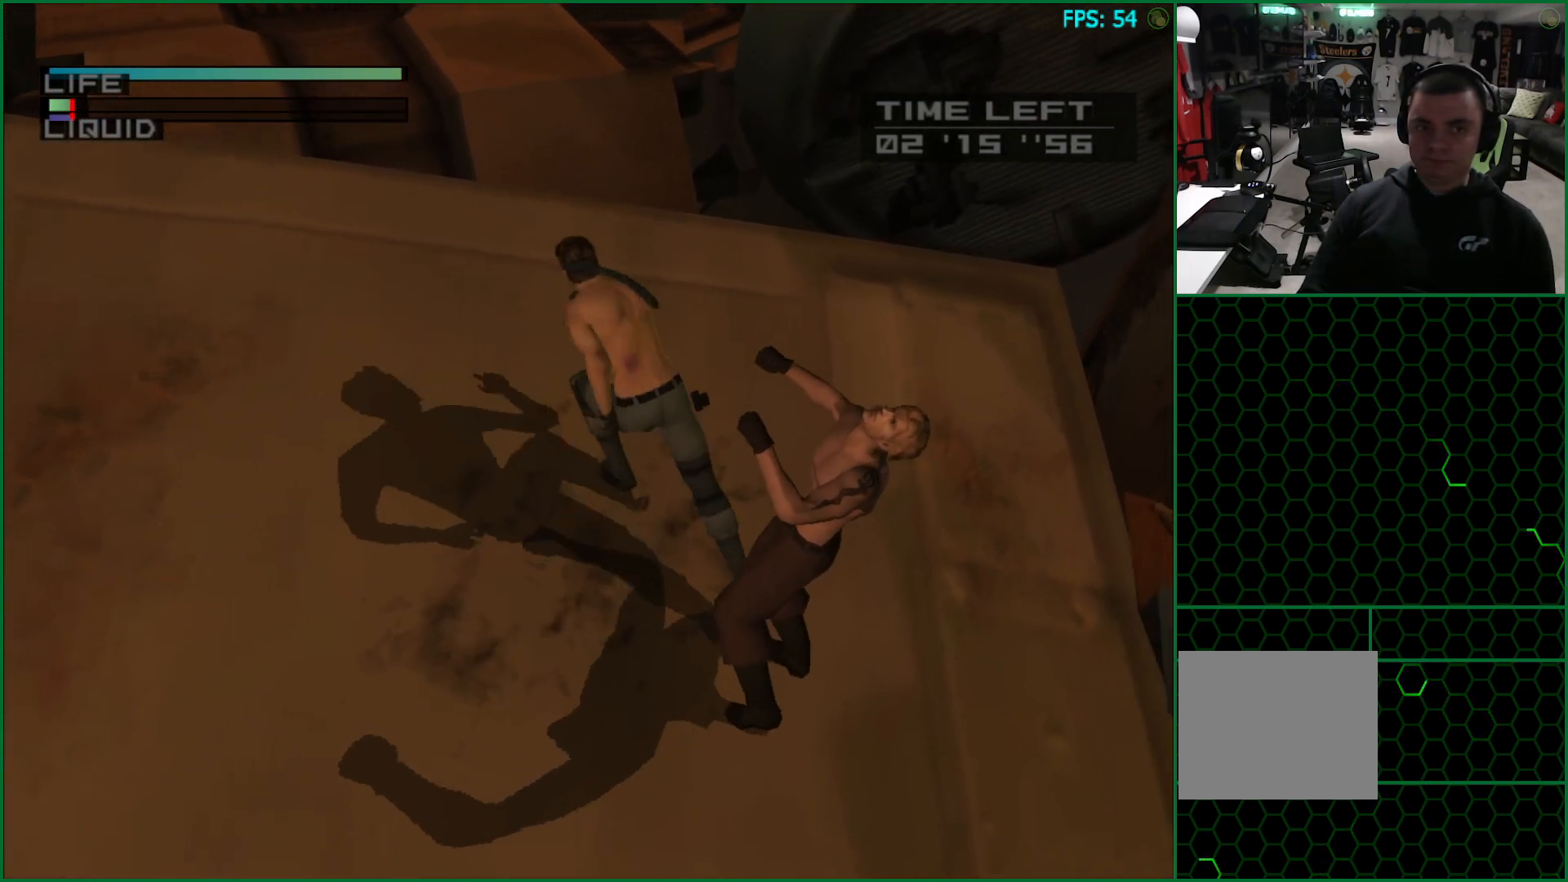
Gameplay with a controller (PlayStation layout); each line is a JSON object with the inputs held at the frame after it. "events" lists button and stick changes between this image and that frame as [ms after this image, input, new state], when the widget could be followed in between. Not read: HOME L2 L3 R1 R3.
{"buttons": [], "left_stick": "right", "right_stick": "center"}
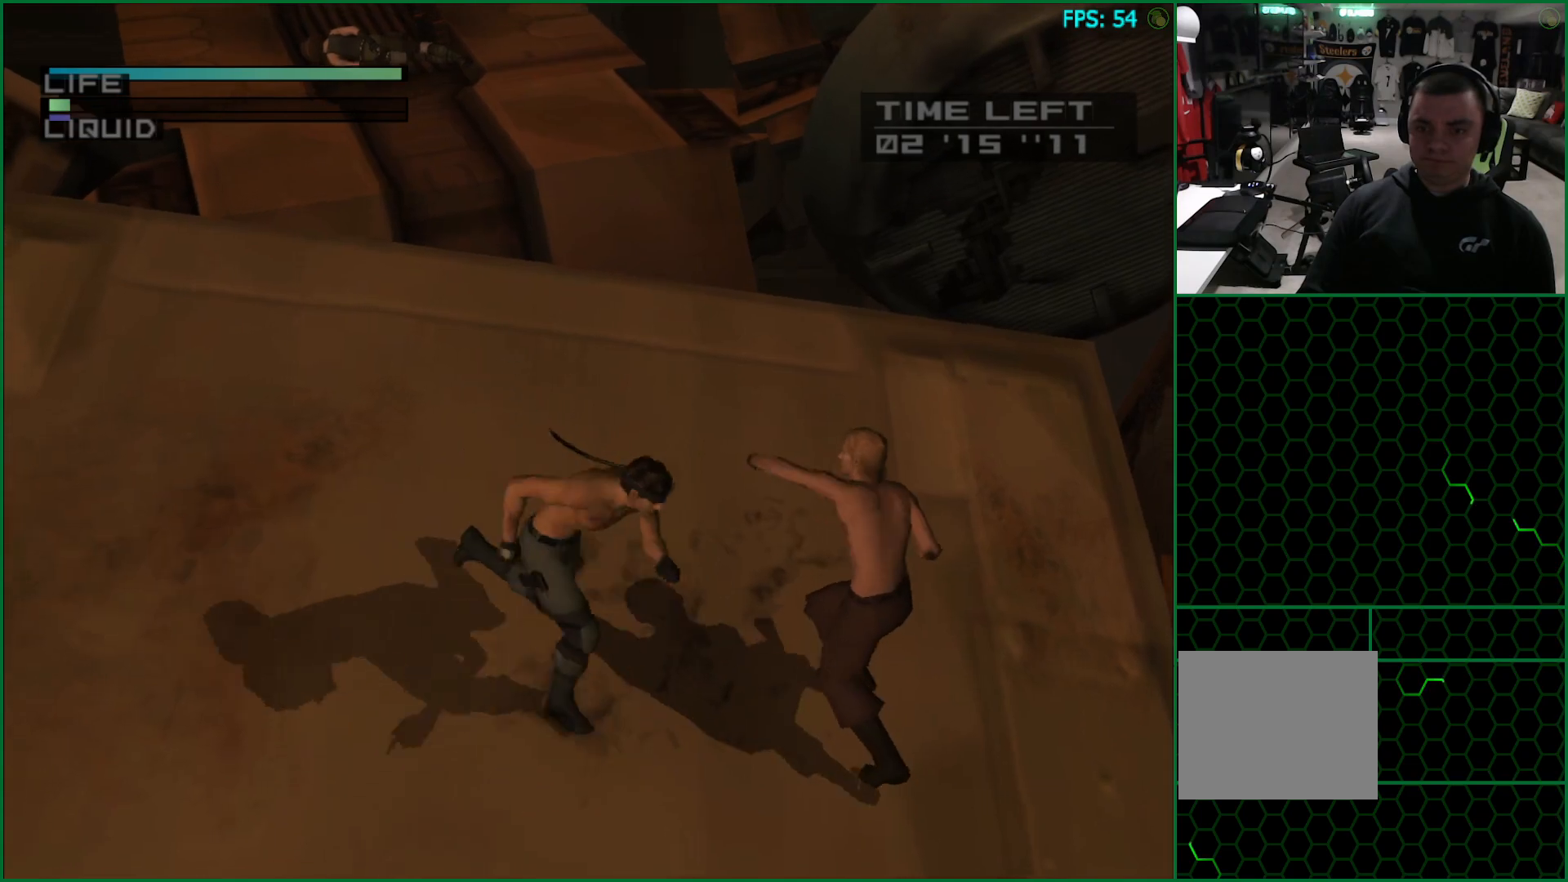
{"buttons": [], "left_stick": "right", "right_stick": "center", "events": [[50, "CIRCLE", "down"], [100, "CIRCLE", "up"], [150, "CIRCLE", "down"], [217, "CIRCLE", "up"]]}
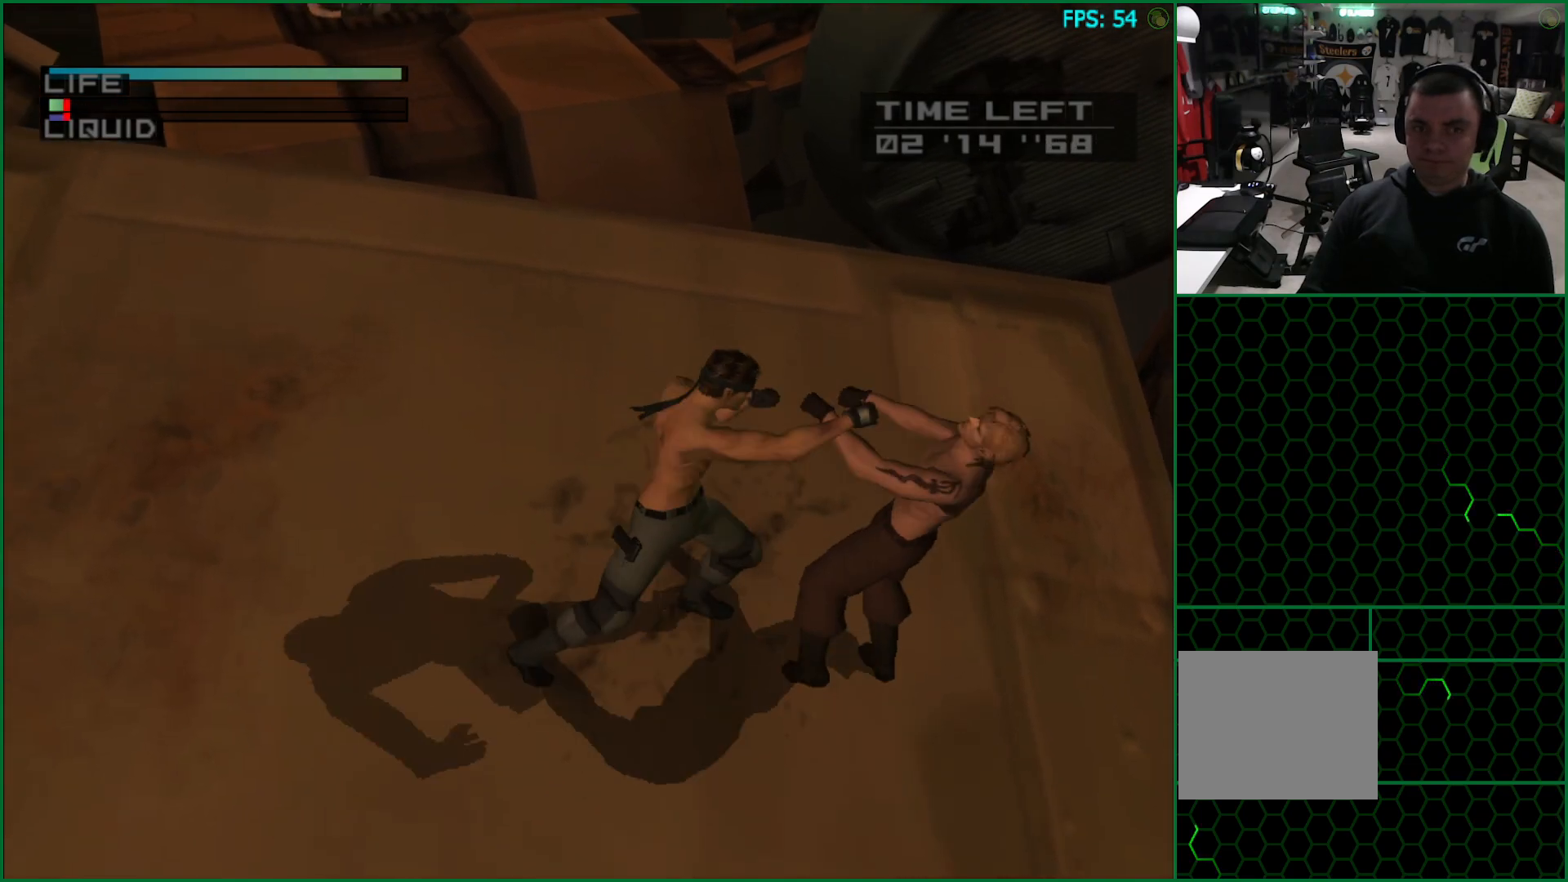
{"buttons": [], "left_stick": "down-left", "right_stick": "center", "events": [[117, "left_stick", "up"], [317, "left_stick", "left"], [467, "left_stick", "down-left"]]}
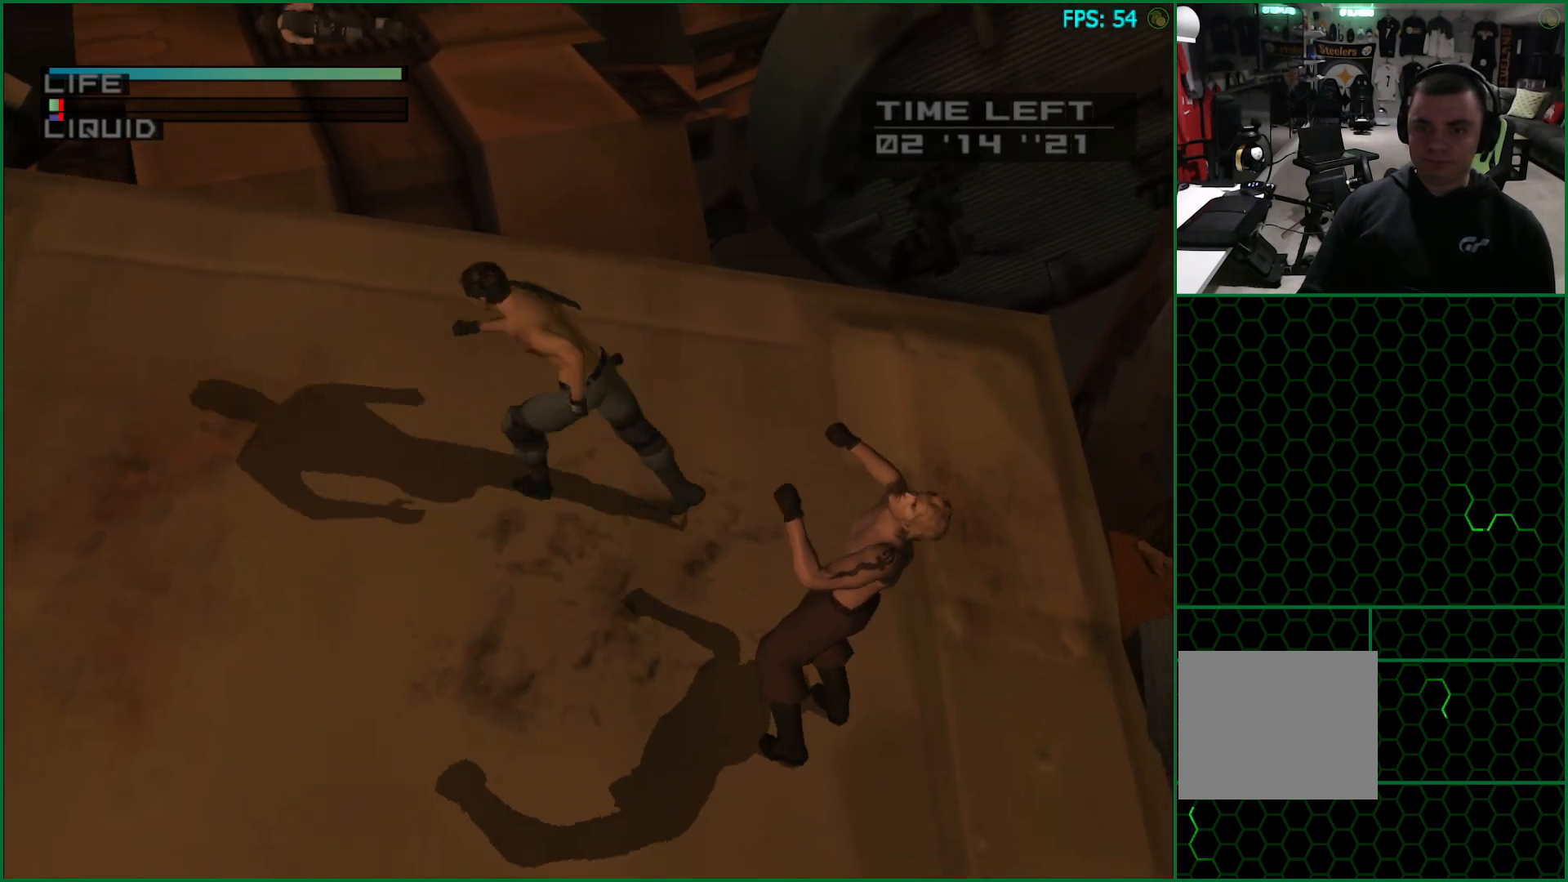
{"buttons": ["CIRCLE"], "left_stick": "right", "right_stick": "center", "events": [[17, "left_stick", "down"], [150, "left_stick", "right"], [383, "CIRCLE", "down"], [450, "CIRCLE", "up"], [500, "CIRCLE", "down"]]}
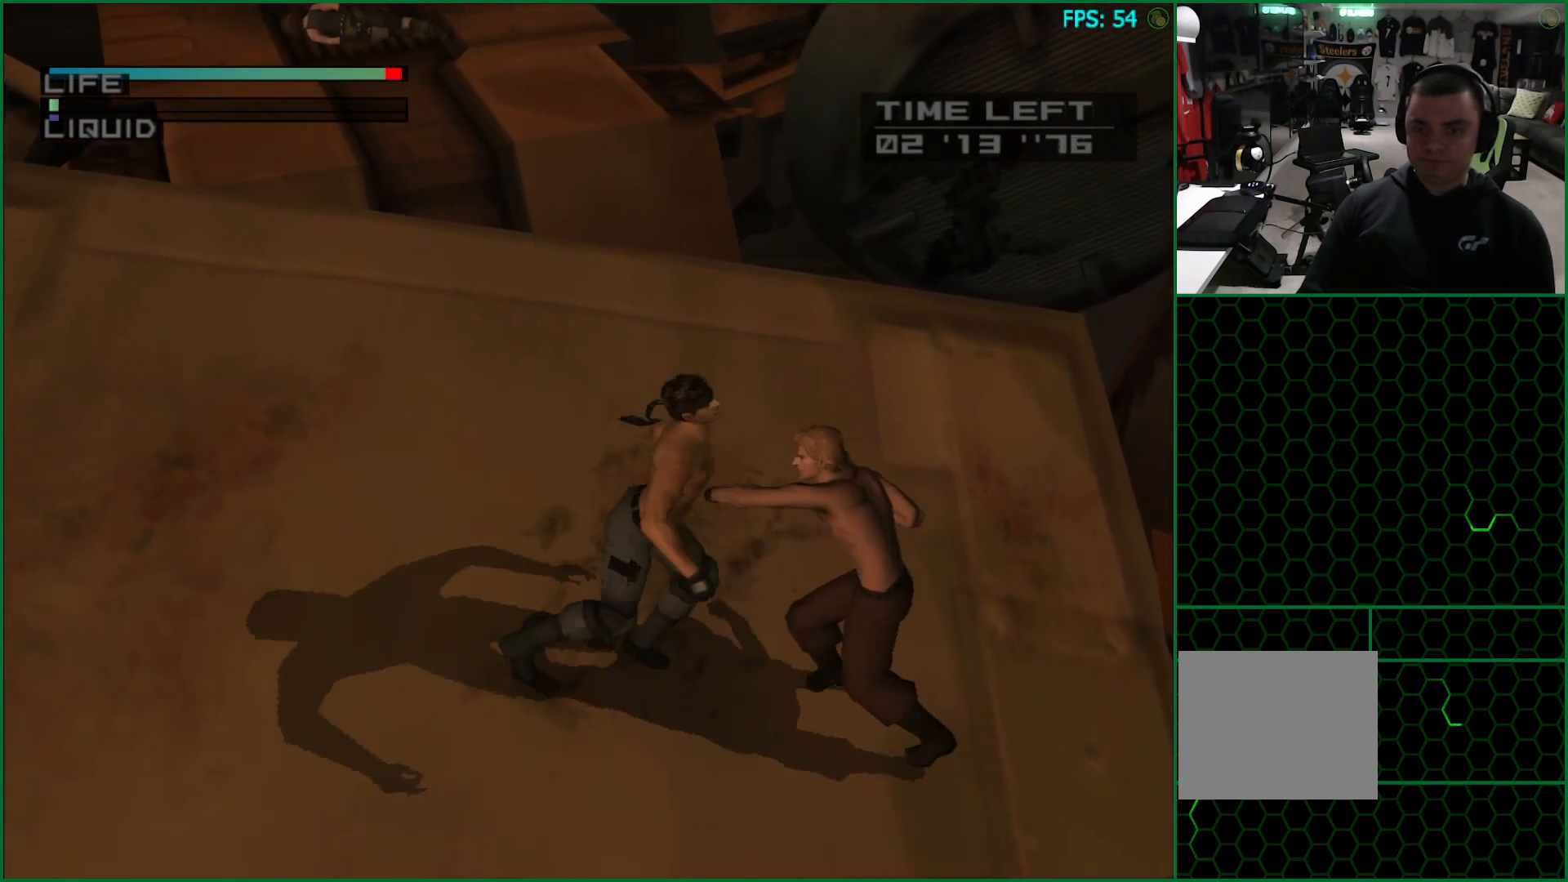
{"buttons": ["CIRCLE"], "left_stick": "right", "right_stick": "center", "events": [[83, "CIRCLE", "up"], [133, "CIRCLE", "down"], [167, "CIRCLE", "up"], [233, "CIRCLE", "down"], [300, "CIRCLE", "up"], [367, "CIRCLE", "down"], [400, "CIRCLE", "up"], [450, "CIRCLE", "down"]]}
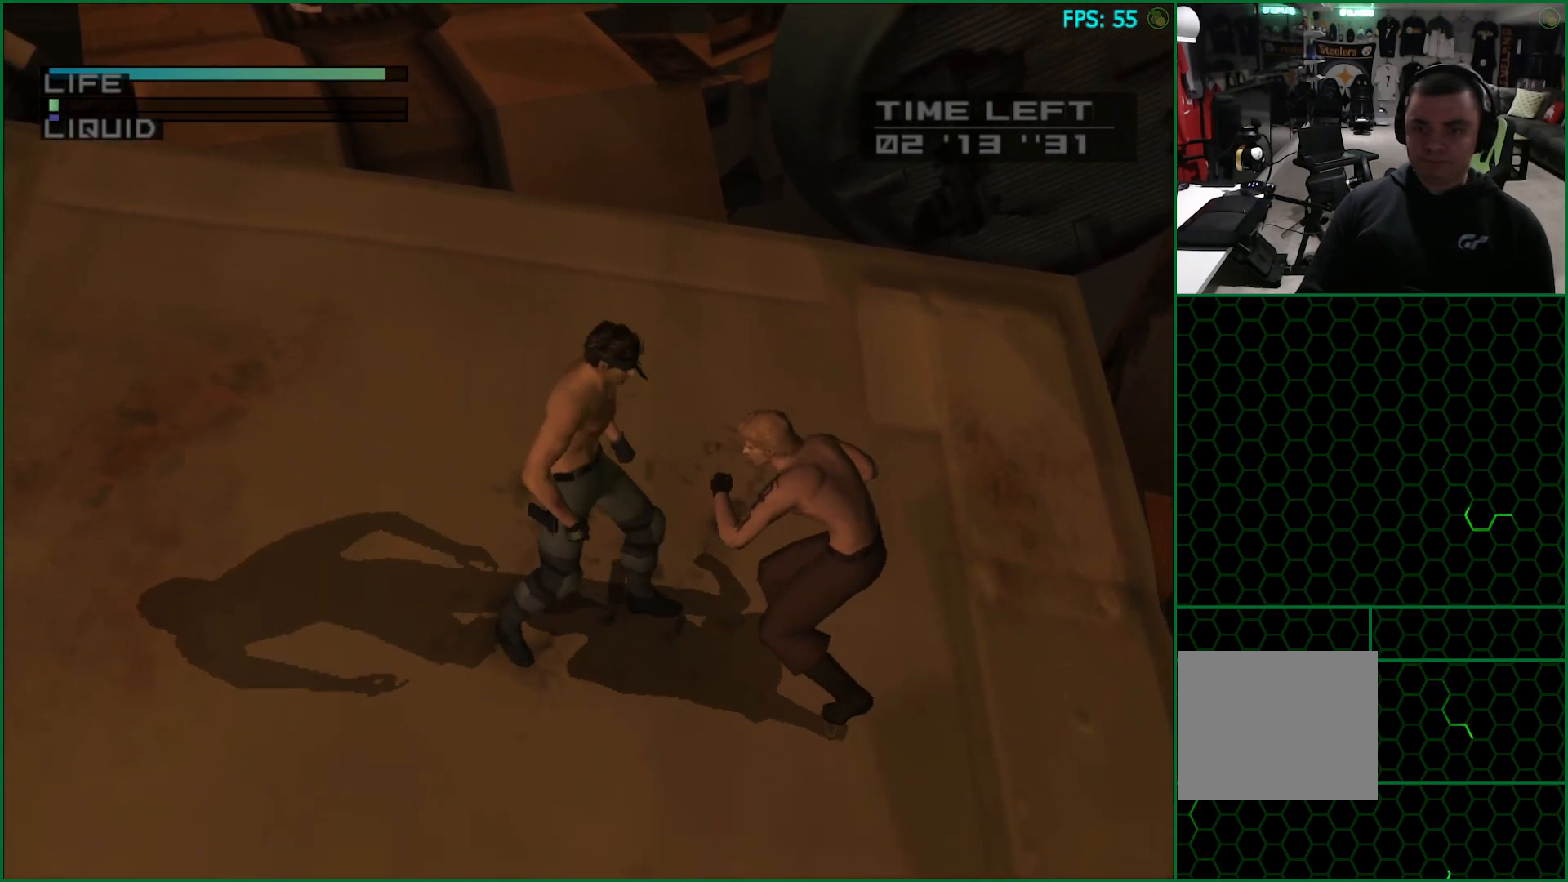
{"buttons": [], "left_stick": "center", "right_stick": "center", "events": [[17, "CIRCLE", "up"], [83, "CIRCLE", "down"], [133, "CIRCLE", "up"], [217, "CIRCLE", "down"], [217, "left_stick", "center"], [250, "CIRCLE", "up"], [317, "CIRCLE", "down"], [383, "CIRCLE", "up"], [450, "CIRCLE", "down"], [500, "CIRCLE", "up"]]}
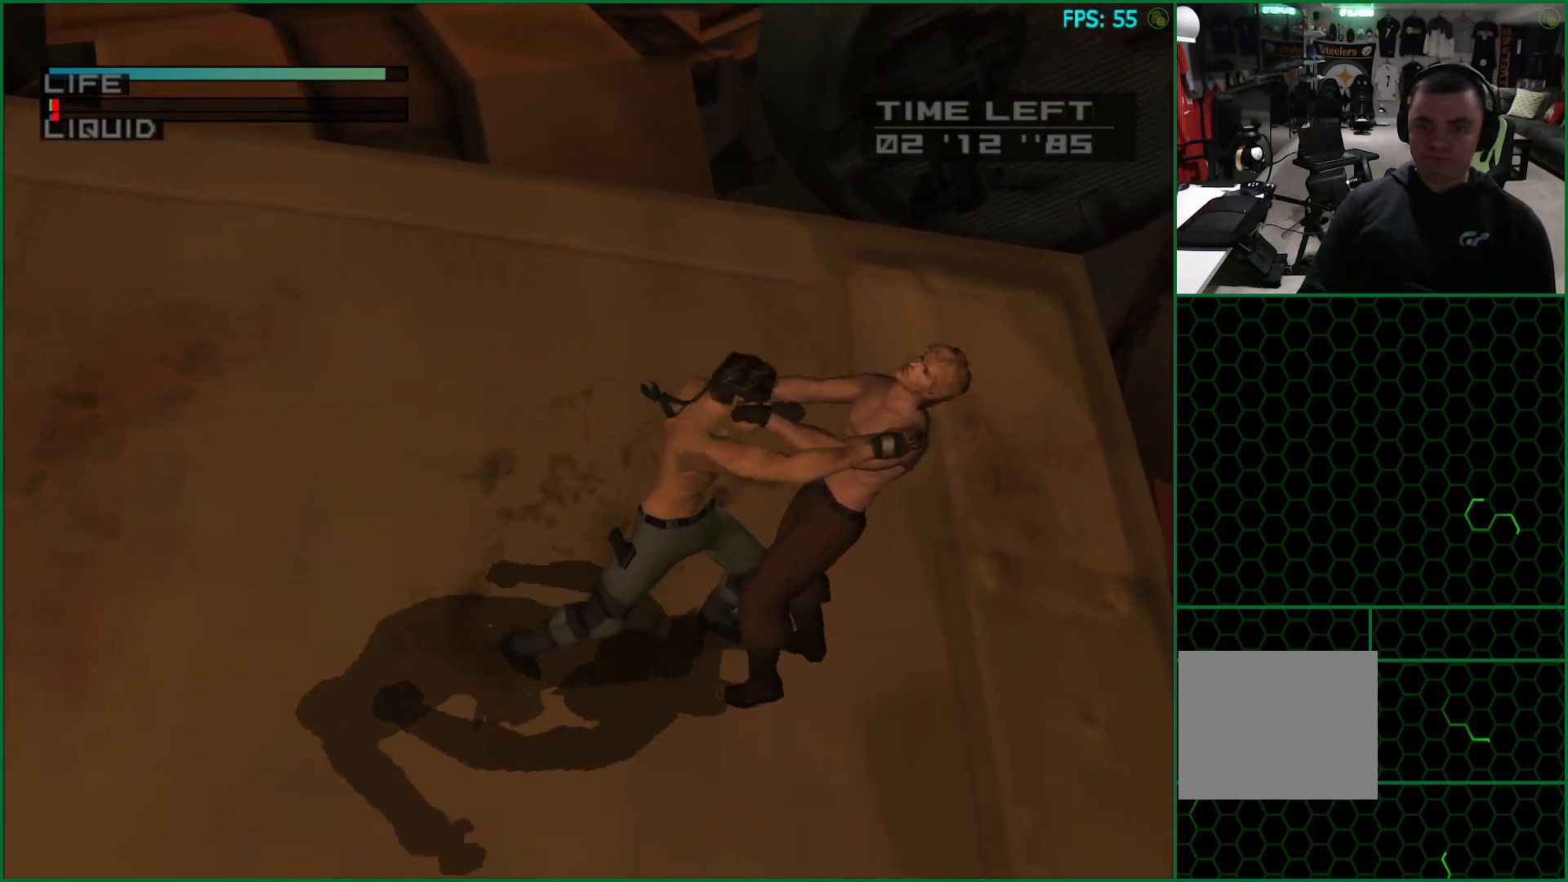
{"buttons": [], "left_stick": "center", "right_stick": "center", "events": [[50, "CIRCLE", "down"], [100, "CIRCLE", "up"], [183, "CIRCLE", "down"], [233, "CIRCLE", "up"], [300, "CIRCLE", "down"], [367, "CIRCLE", "up"]]}
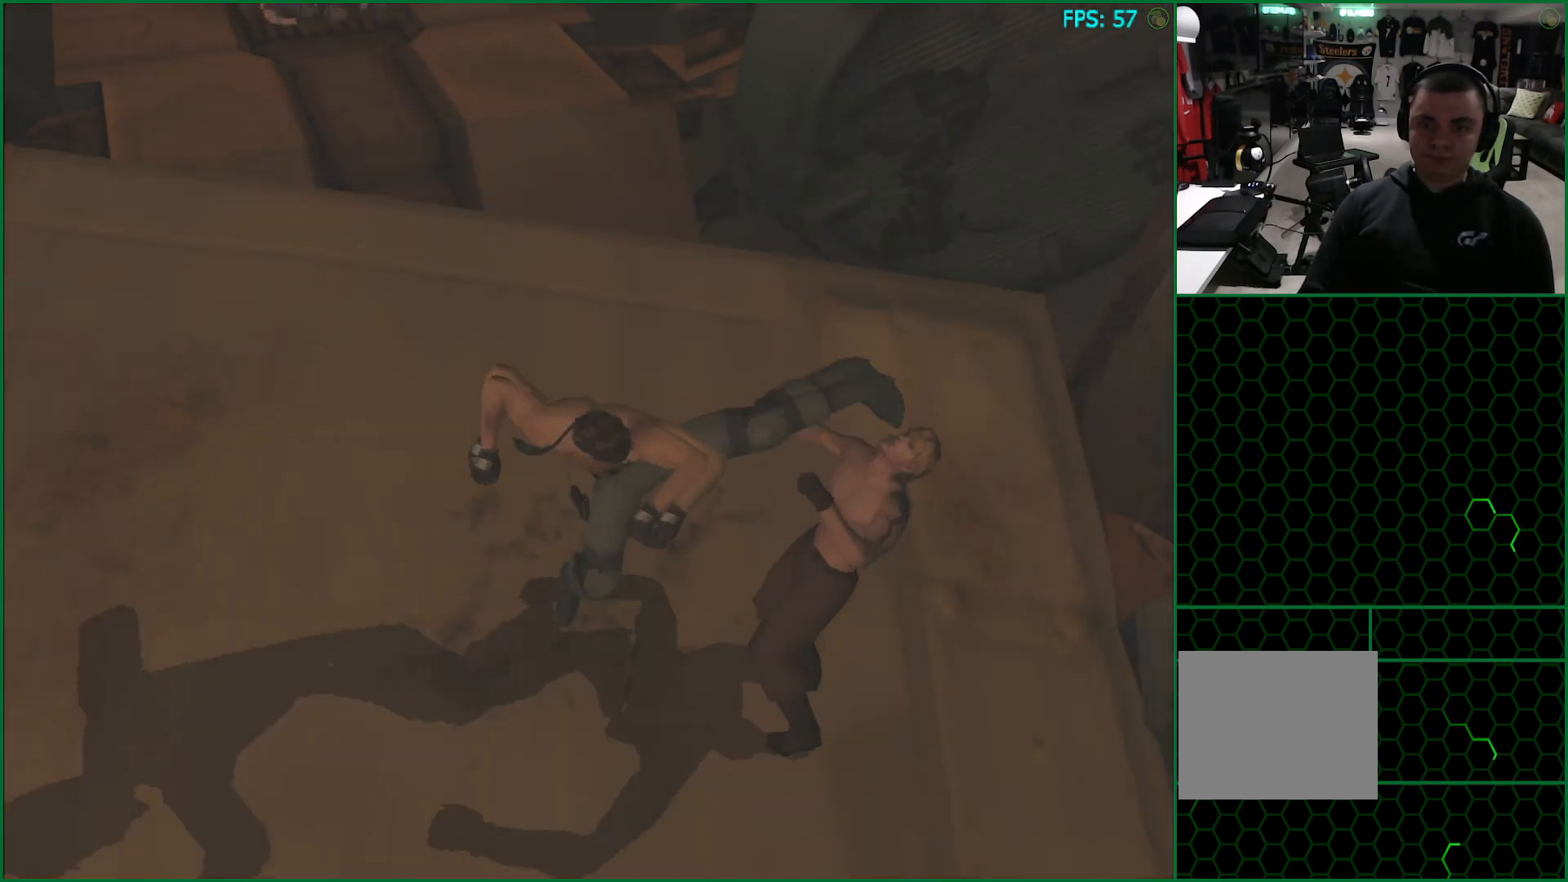
{"buttons": ["CIRCLE"], "left_stick": "center", "right_stick": "center", "events": [[50, "CROSS", "down"], [117, "CROSS", "up"], [167, "CROSS", "down"], [250, "CROSS", "up"], [317, "CIRCLE", "down"], [400, "CIRCLE", "up"], [467, "CIRCLE", "down"]]}
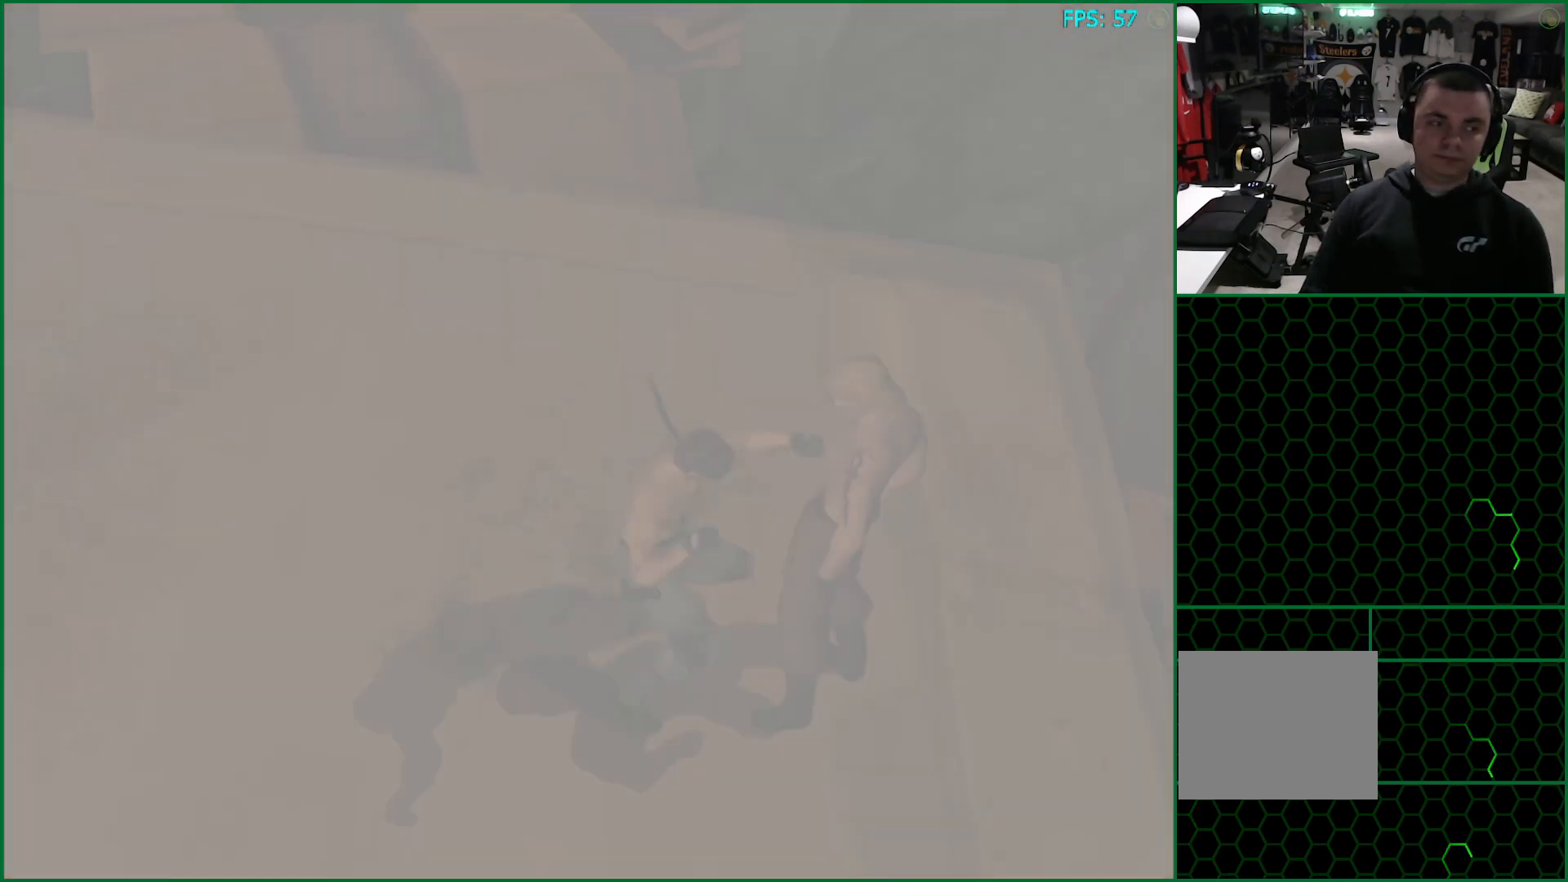
{"buttons": [], "left_stick": "center", "right_stick": "center", "events": [[67, "CIRCLE", "up"], [117, "CIRCLE", "down"], [183, "CIRCLE", "up"], [233, "CIRCLE", "down"], [317, "CIRCLE", "up"], [367, "CIRCLE", "down"], [450, "CIRCLE", "up"]]}
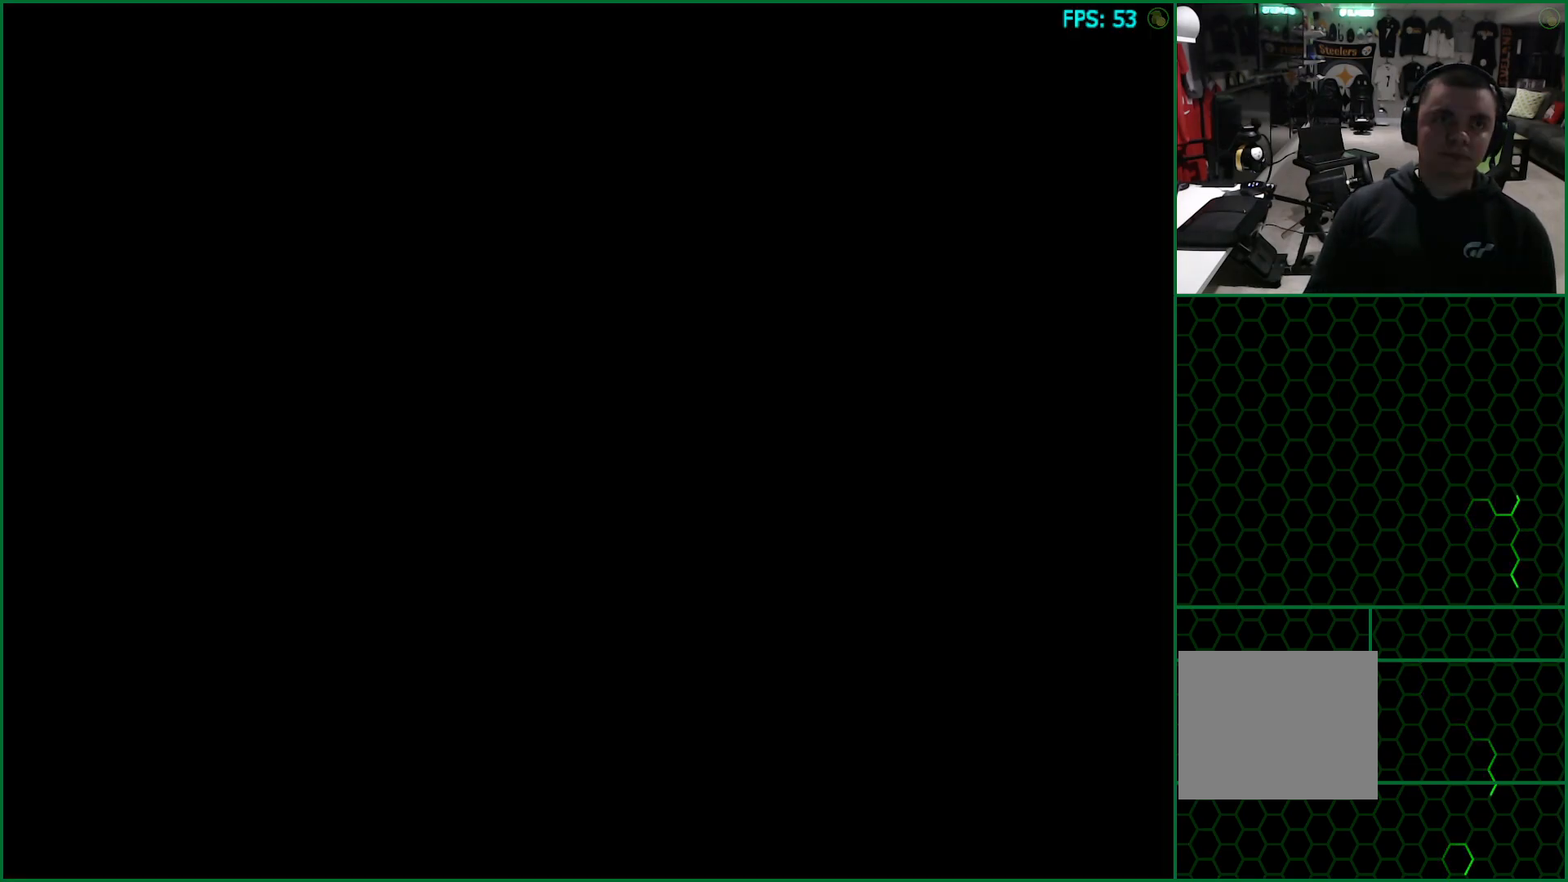
{"buttons": [], "left_stick": "center", "right_stick": "center", "events": [[17, "CIRCLE", "down"], [83, "CIRCLE", "up"], [150, "CIRCLE", "down"], [217, "CIRCLE", "up"], [300, "CIRCLE", "down"], [383, "CIRCLE", "up"], [433, "CIRCLE", "down"], [500, "CIRCLE", "up"]]}
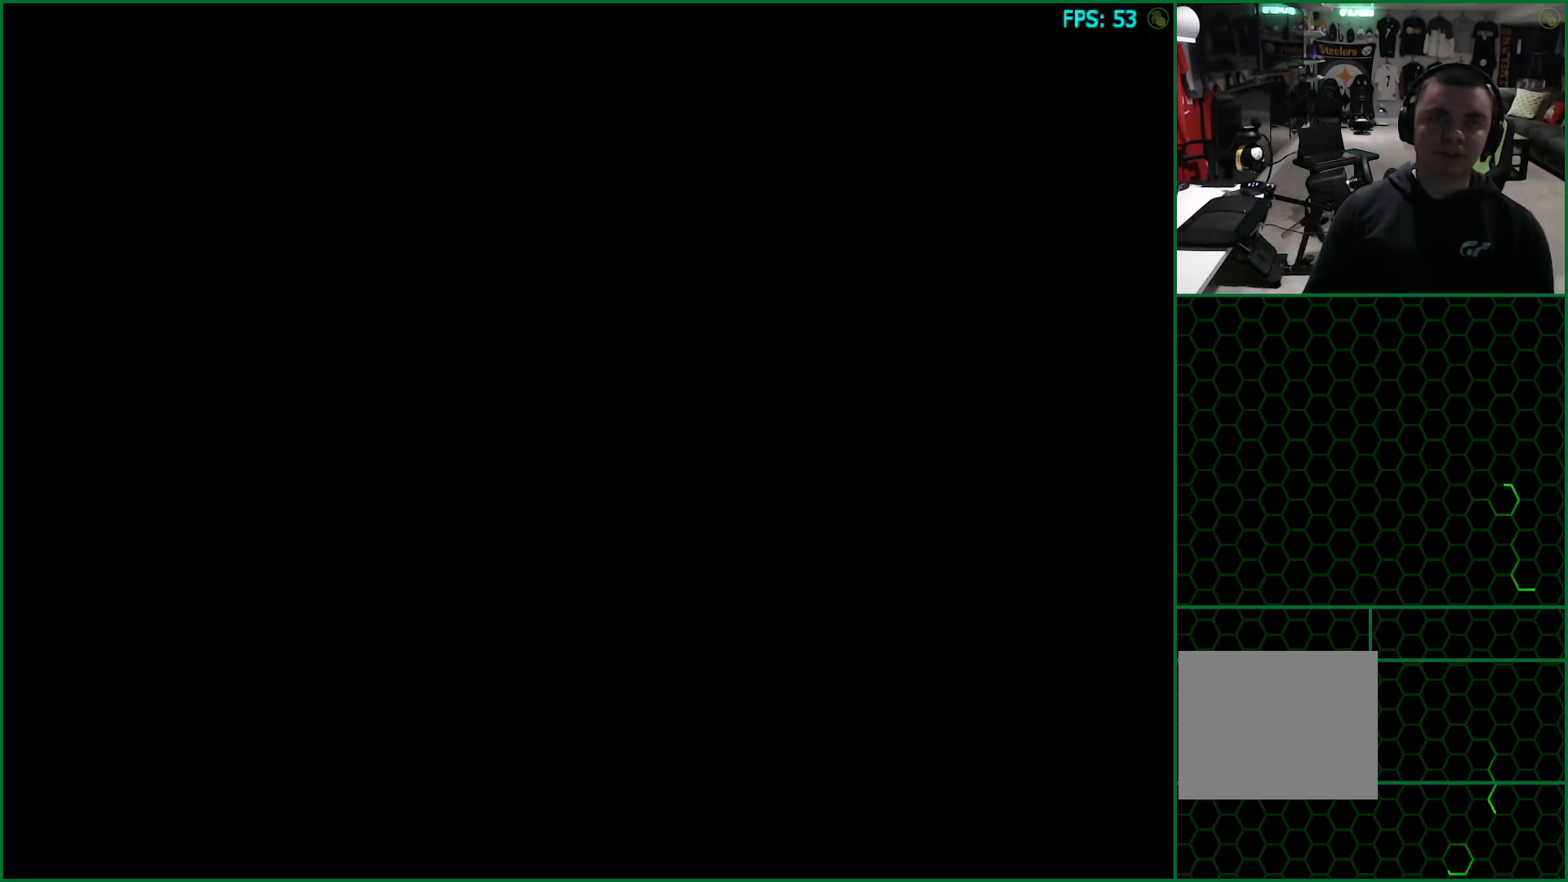
{"buttons": ["CIRCLE"], "left_stick": "center", "right_stick": "center", "events": [[67, "CIRCLE", "down"], [150, "CIRCLE", "up"], [217, "CIRCLE", "down"], [283, "CIRCLE", "up"], [350, "CIRCLE", "down"], [417, "CIRCLE", "up"], [500, "CIRCLE", "down"]]}
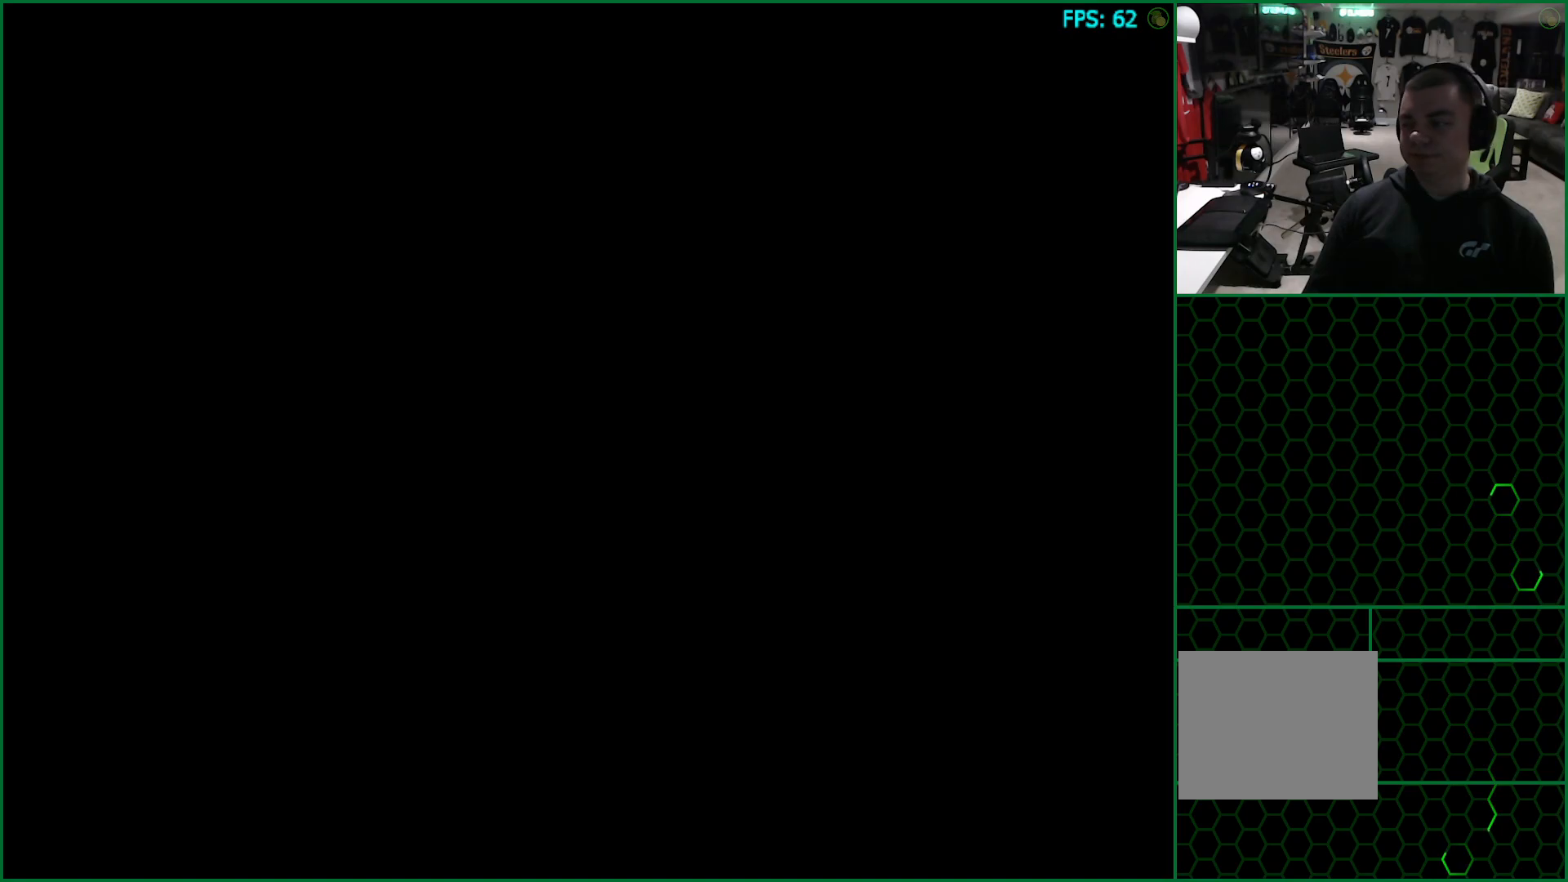
{"buttons": [], "left_stick": "center", "right_stick": "center", "events": [[33, "CIRCLE", "up"], [117, "CIRCLE", "down"], [183, "CIRCLE", "up"], [250, "CIRCLE", "down"], [300, "CIRCLE", "up"], [367, "CIRCLE", "down"], [450, "CIRCLE", "up"]]}
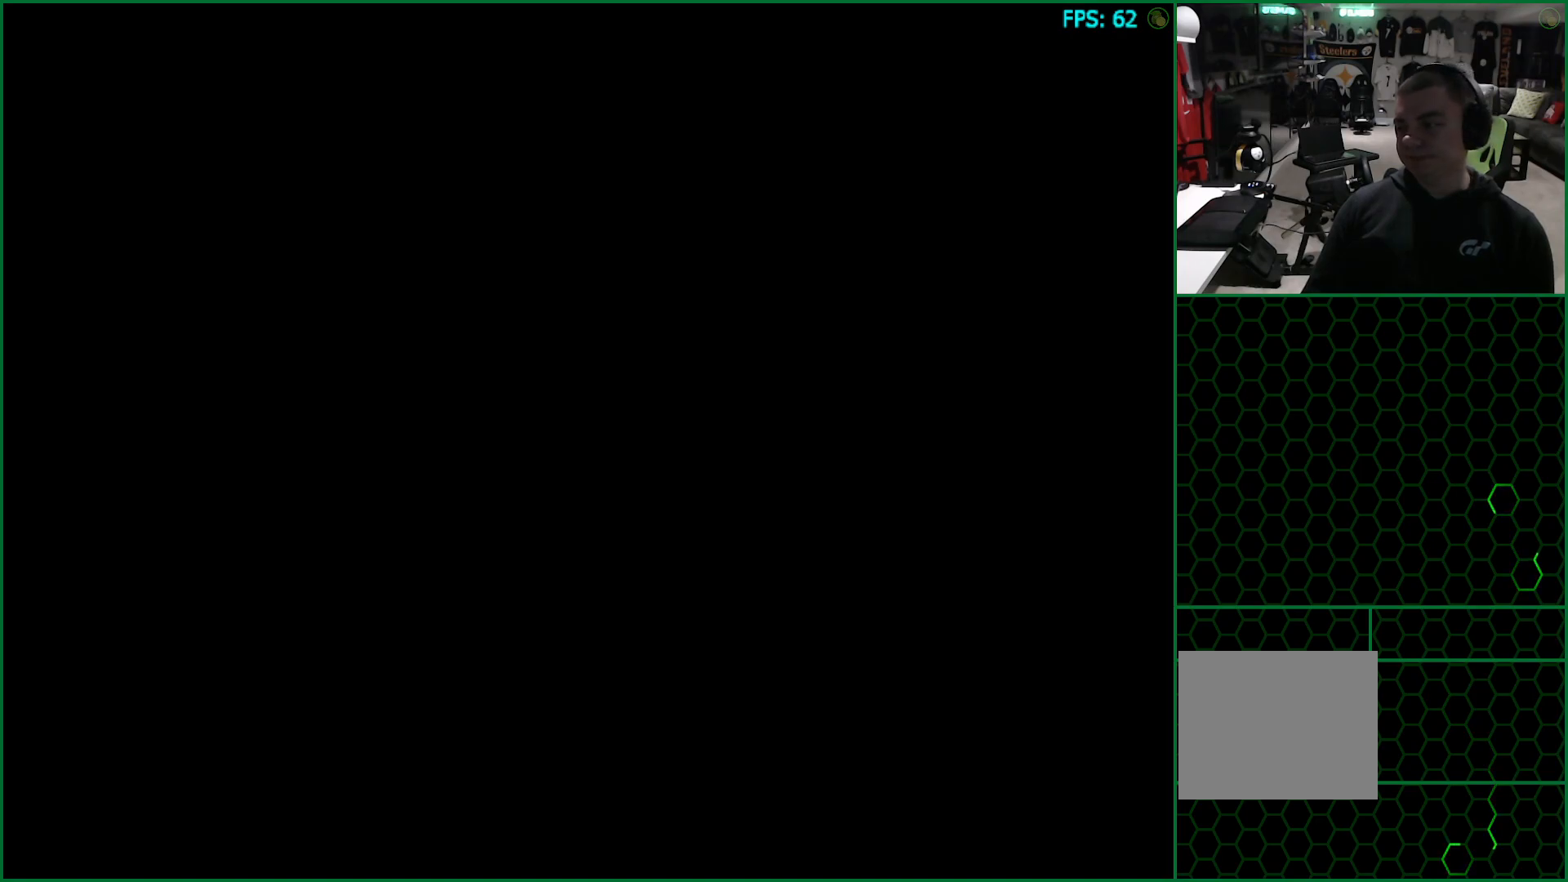
{"buttons": [], "left_stick": "center", "right_stick": "center", "events": [[17, "CIRCLE", "down"], [83, "CIRCLE", "up"], [150, "CIRCLE", "down"], [200, "CIRCLE", "up"], [283, "CIRCLE", "down"], [367, "CIRCLE", "up"], [417, "CIRCLE", "down"], [483, "CIRCLE", "up"]]}
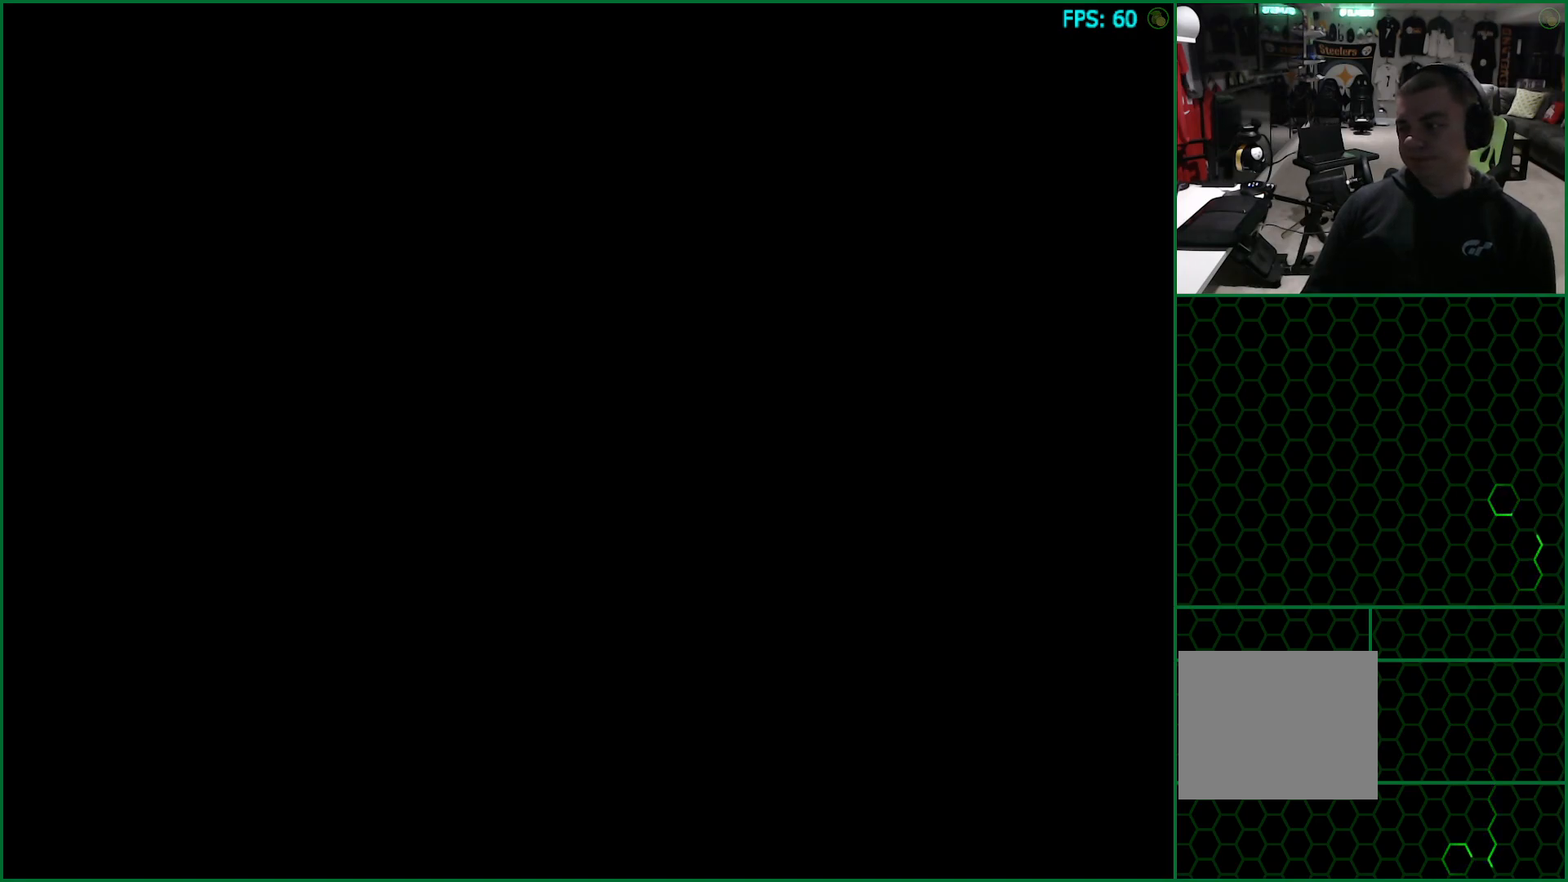
{"buttons": ["CIRCLE"], "left_stick": "center", "right_stick": "center", "events": [[67, "CIRCLE", "down"], [117, "CIRCLE", "up"], [200, "CIRCLE", "down"], [250, "CIRCLE", "up"], [350, "CIRCLE", "down"], [417, "CIRCLE", "up"], [467, "CIRCLE", "down"]]}
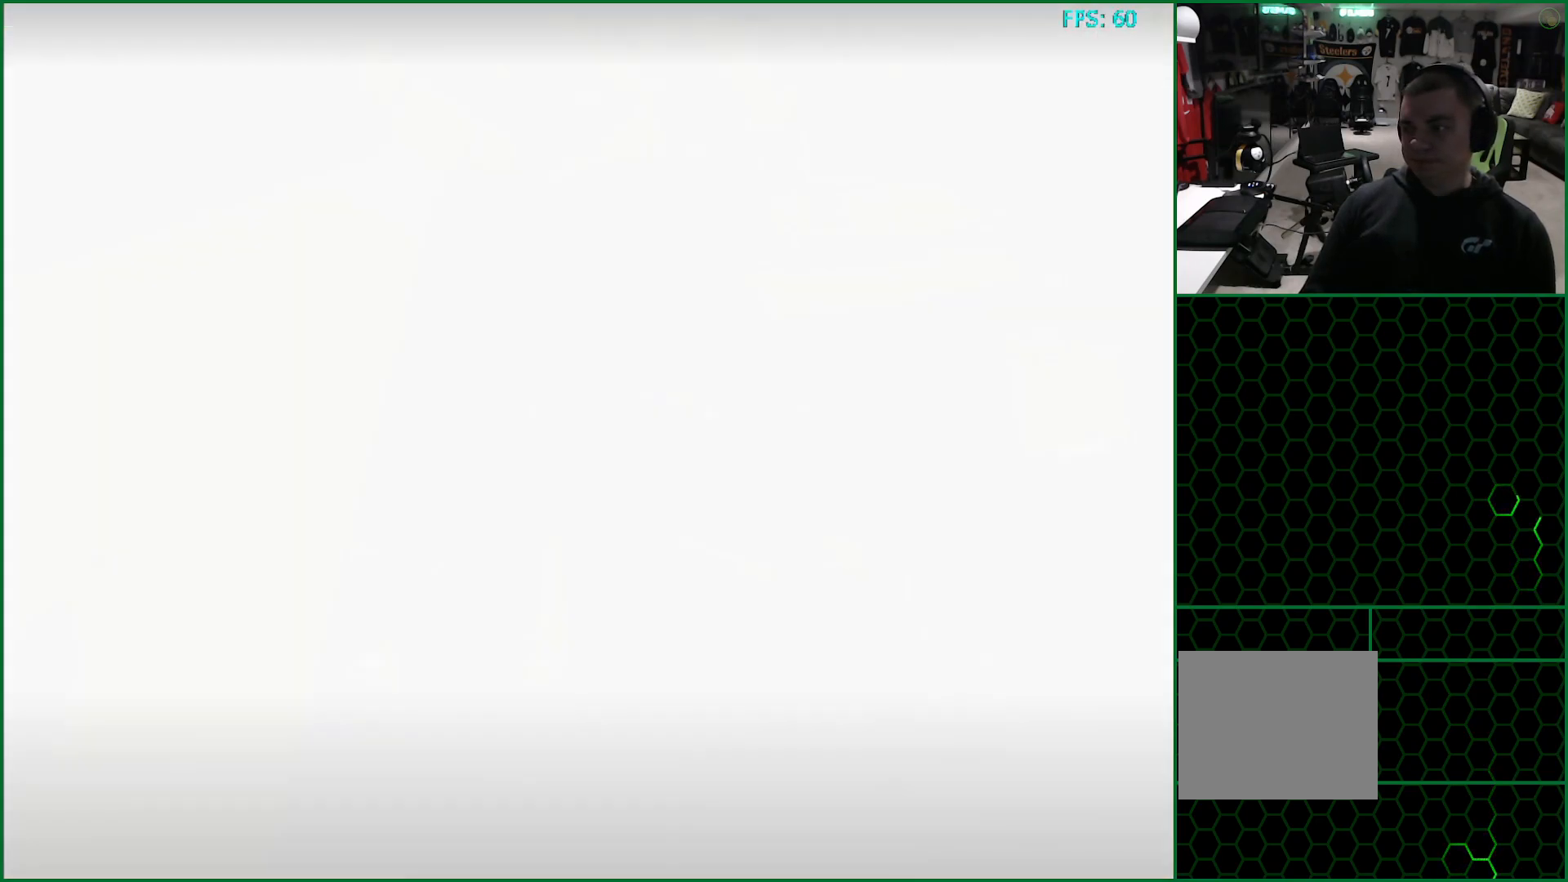
{"buttons": [], "left_stick": "center", "right_stick": "center", "events": [[50, "CIRCLE", "up"], [117, "CIRCLE", "down"], [183, "CIRCLE", "up"], [250, "CIRCLE", "down"], [333, "CIRCLE", "up"], [417, "CIRCLE", "down"], [467, "CIRCLE", "up"]]}
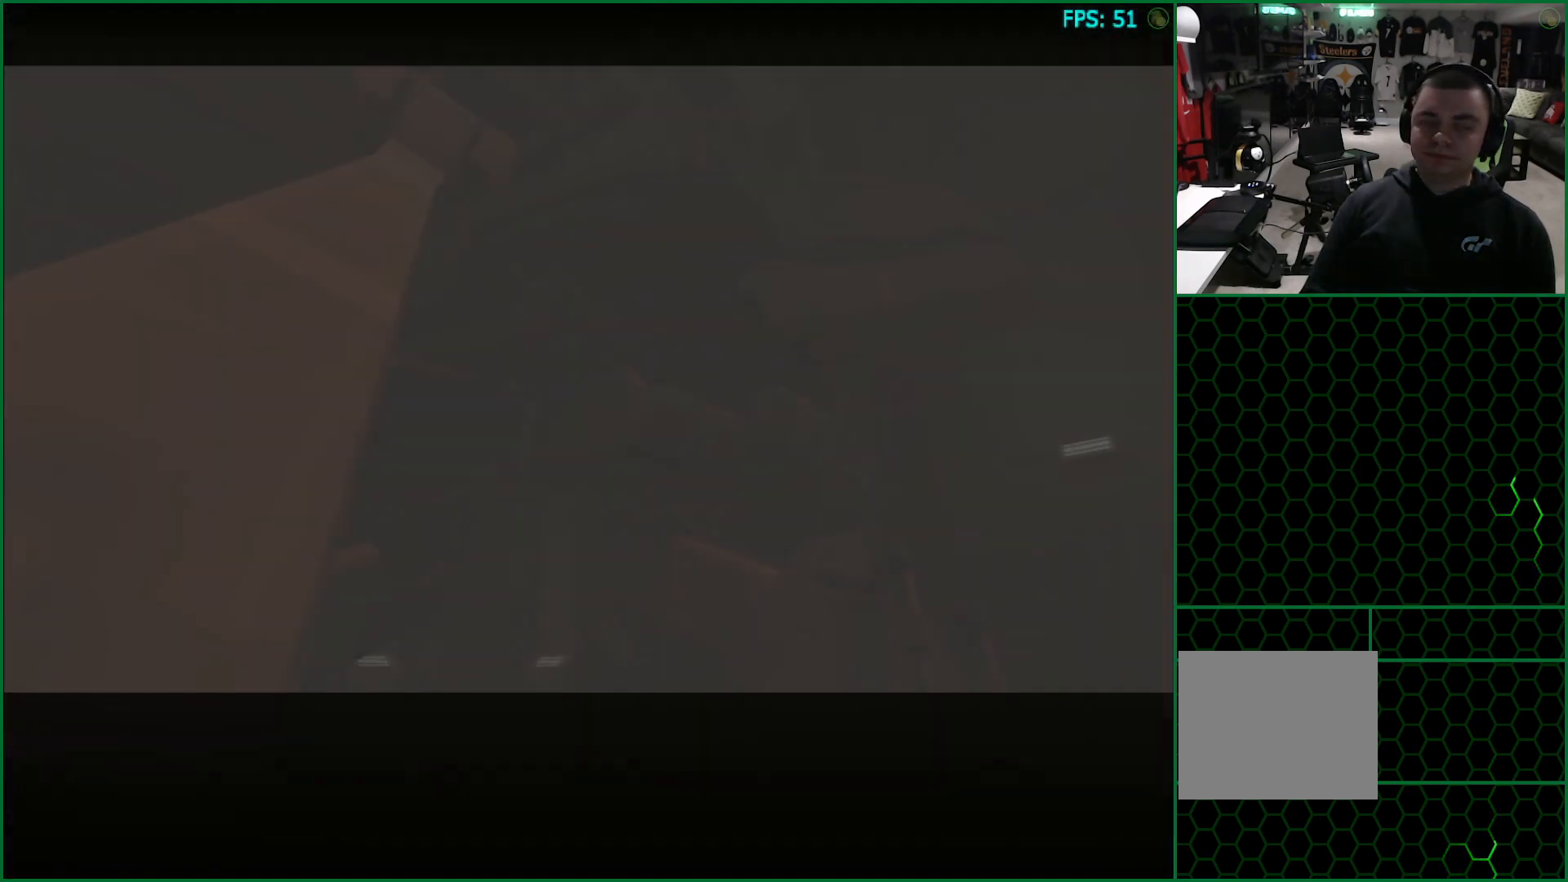
{"buttons": [], "left_stick": "center", "right_stick": "center", "events": [[50, "CIRCLE", "down"], [100, "CIRCLE", "up"], [300, "CIRCLE", "down"], [350, "CIRCLE", "up"], [433, "CIRCLE", "down"], [500, "CIRCLE", "up"]]}
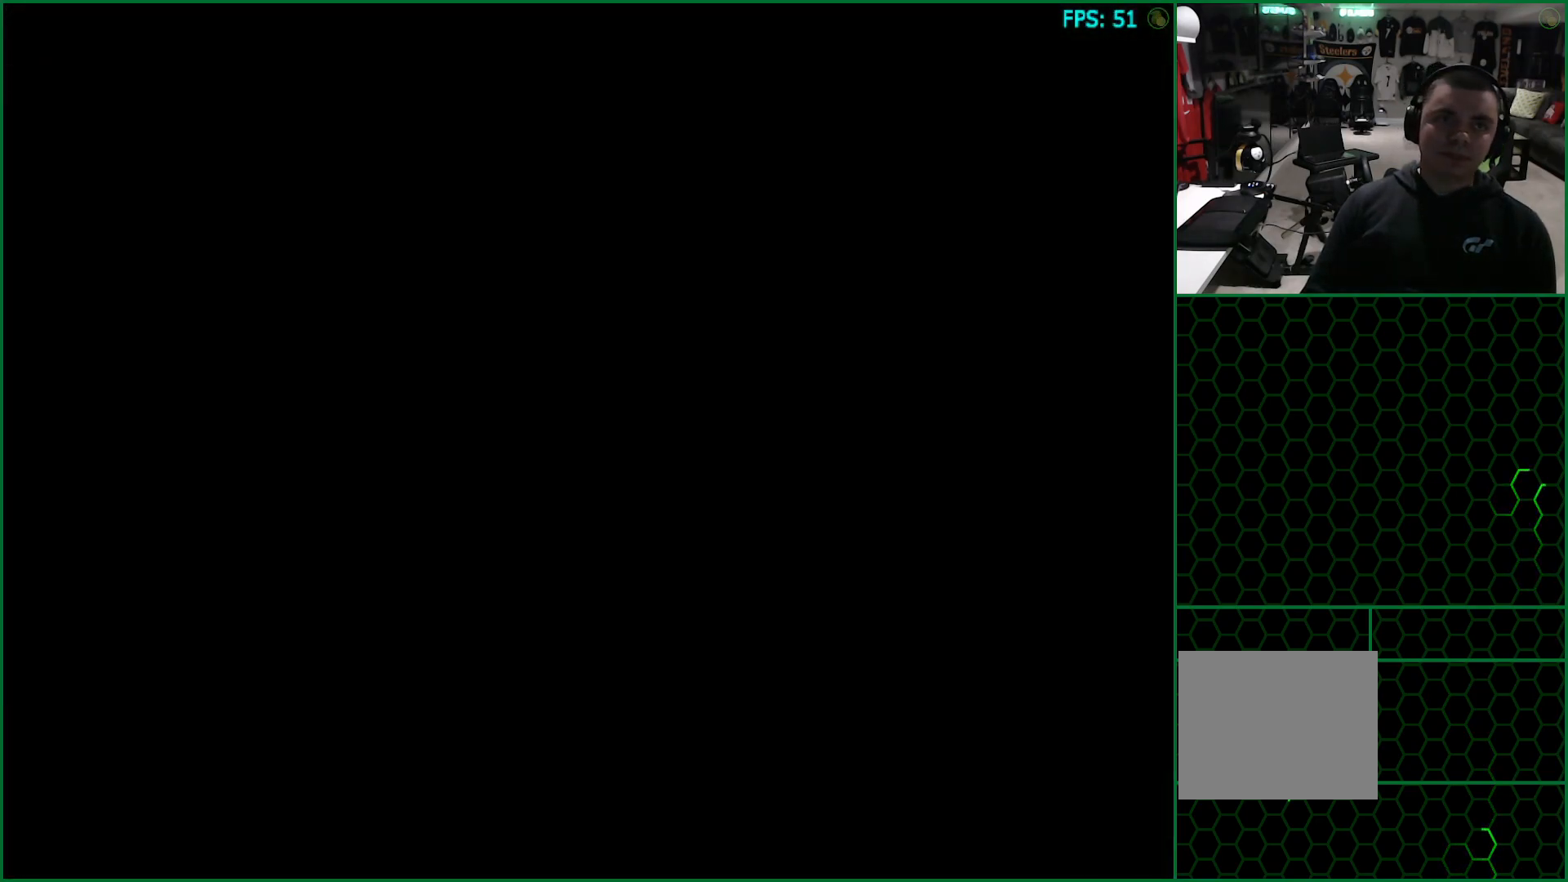
{"buttons": ["CIRCLE"], "left_stick": "center", "right_stick": "center", "events": [[83, "CIRCLE", "down"], [133, "CIRCLE", "up"], [217, "CIRCLE", "down"], [267, "CIRCLE", "up"], [367, "CIRCLE", "down"], [417, "CIRCLE", "up"], [483, "CIRCLE", "down"]]}
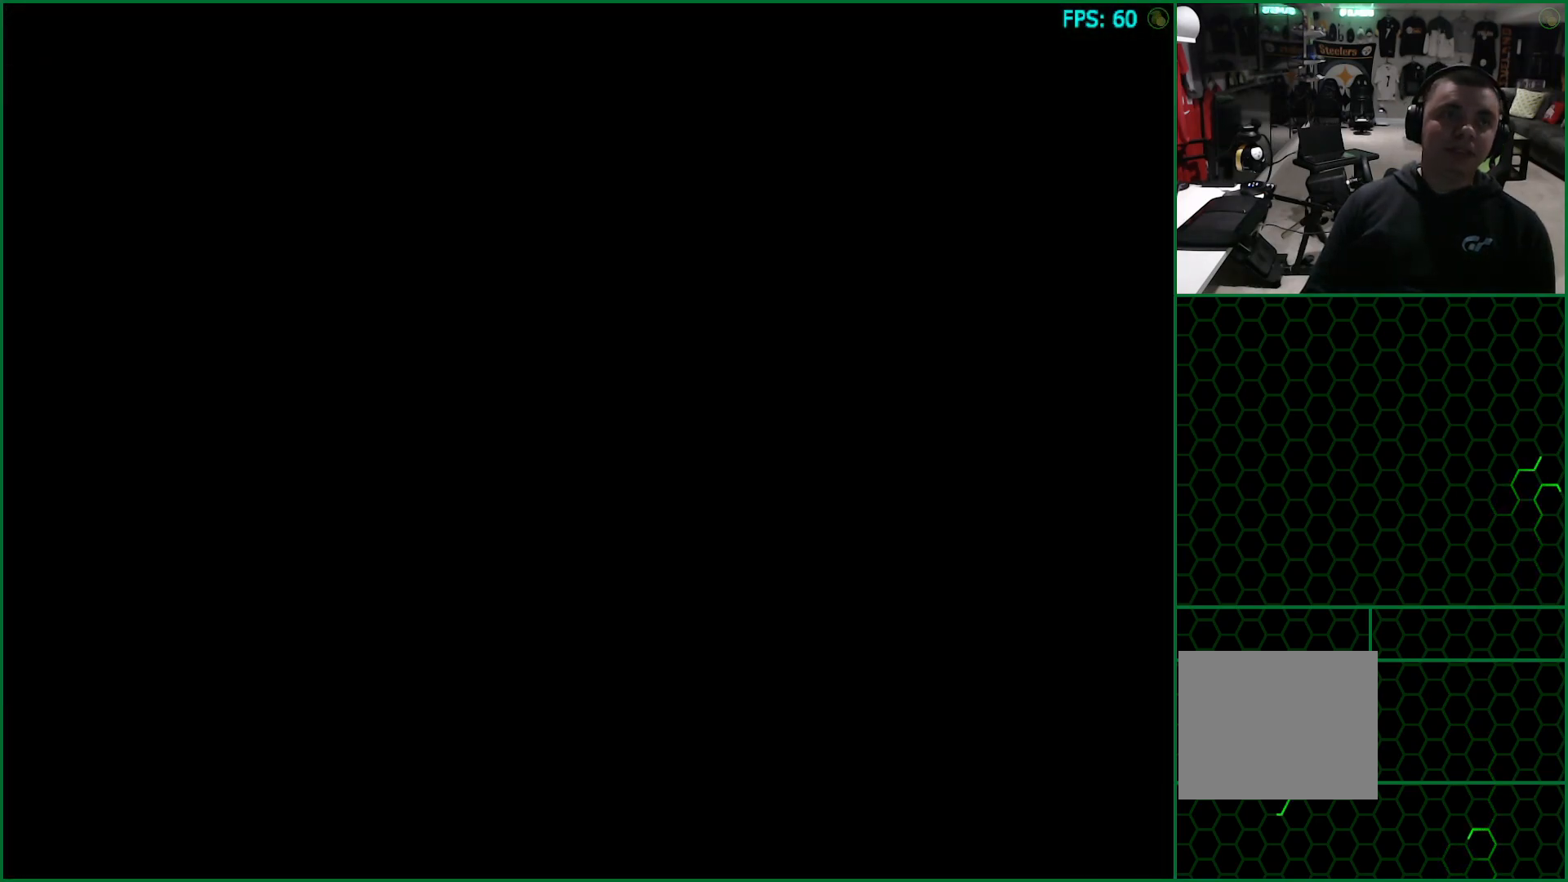
{"buttons": [], "left_stick": "center", "right_stick": "center", "events": [[33, "CIRCLE", "up"], [133, "CIRCLE", "down"], [167, "CIRCLE", "up"], [267, "CIRCLE", "down"], [317, "CIRCLE", "up"], [417, "CIRCLE", "down"], [450, "CIRCLE", "up"]]}
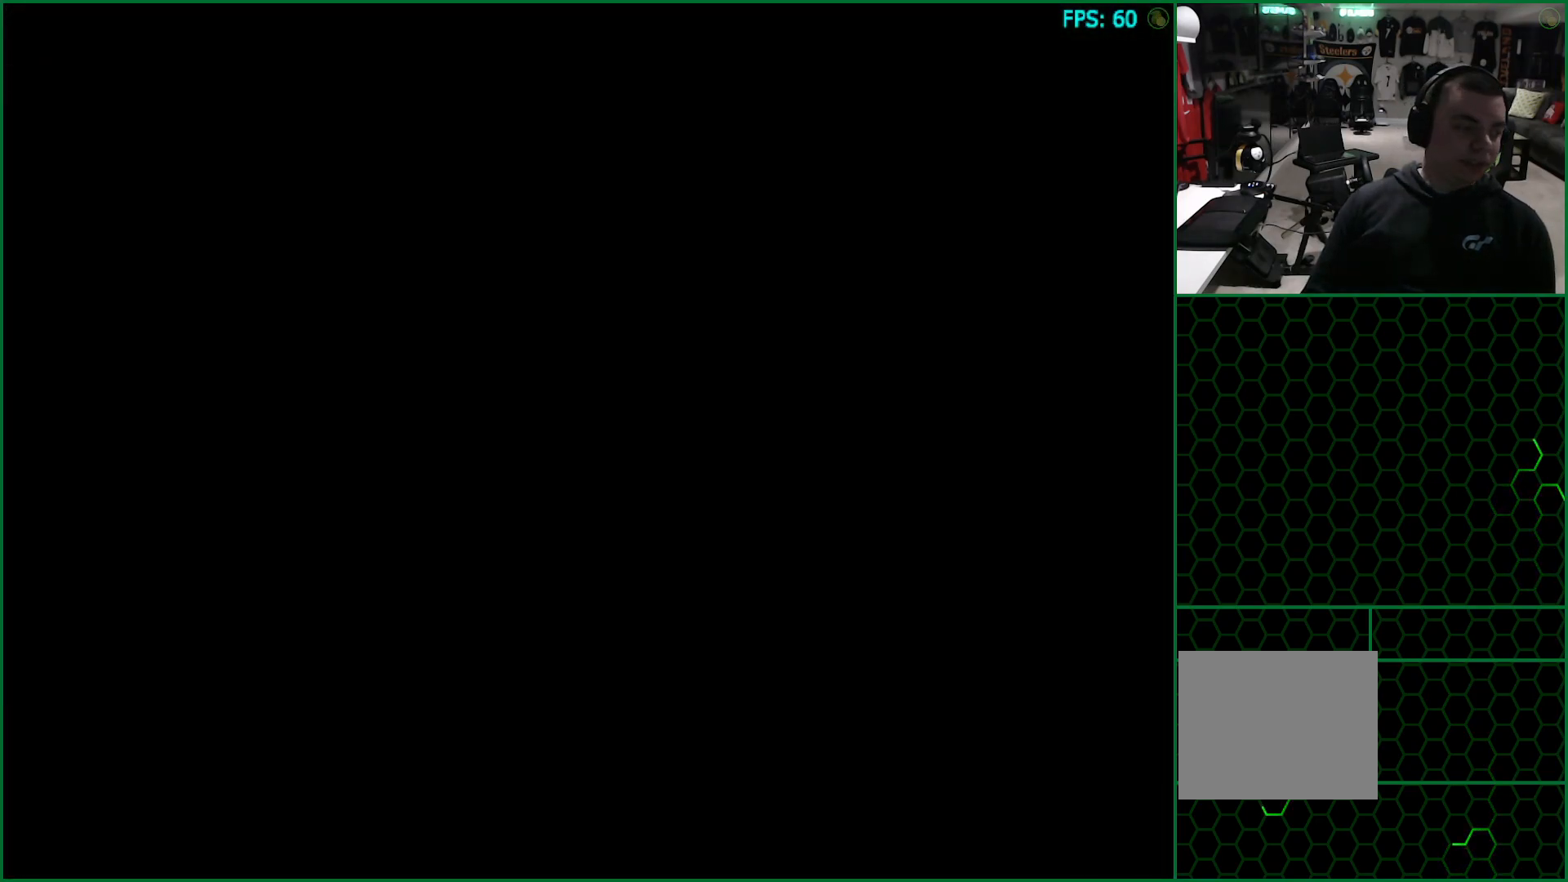
{"buttons": ["CIRCLE"], "left_stick": "center", "right_stick": "center", "events": [[67, "CIRCLE", "down"], [83, "CIRCLE", "up"], [183, "CIRCLE", "down"], [233, "CIRCLE", "up"], [317, "CIRCLE", "down"], [383, "CIRCLE", "up"], [467, "CIRCLE", "down"]]}
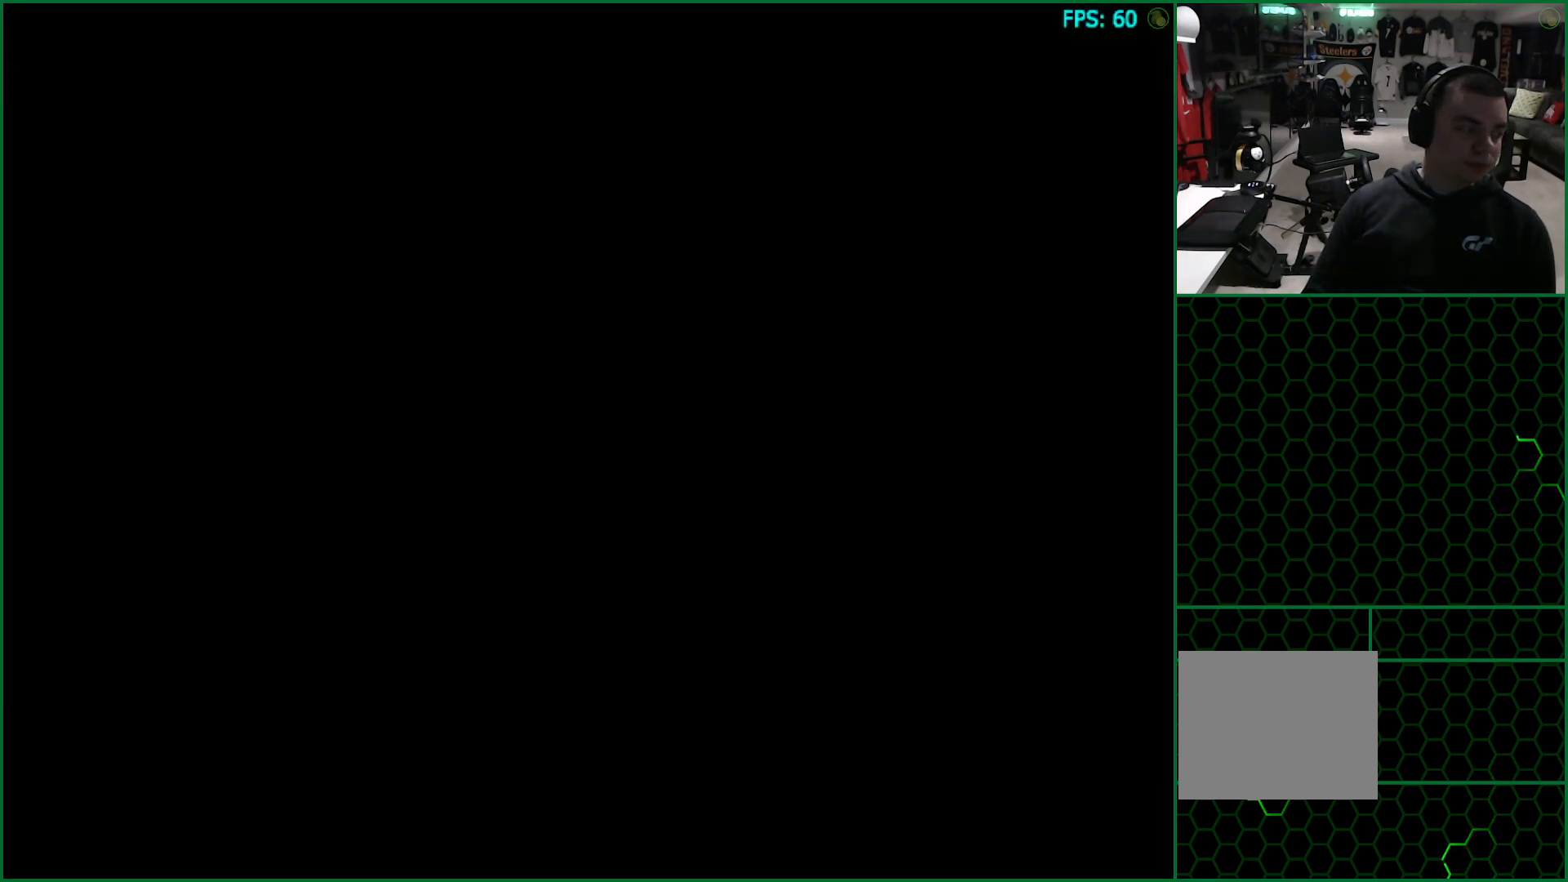
{"buttons": [], "left_stick": "center", "right_stick": "center", "events": [[17, "CIRCLE", "up"], [117, "CIRCLE", "down"], [167, "CIRCLE", "up"], [250, "CIRCLE", "down"], [300, "CIRCLE", "up"], [400, "CIRCLE", "down"], [450, "CIRCLE", "up"]]}
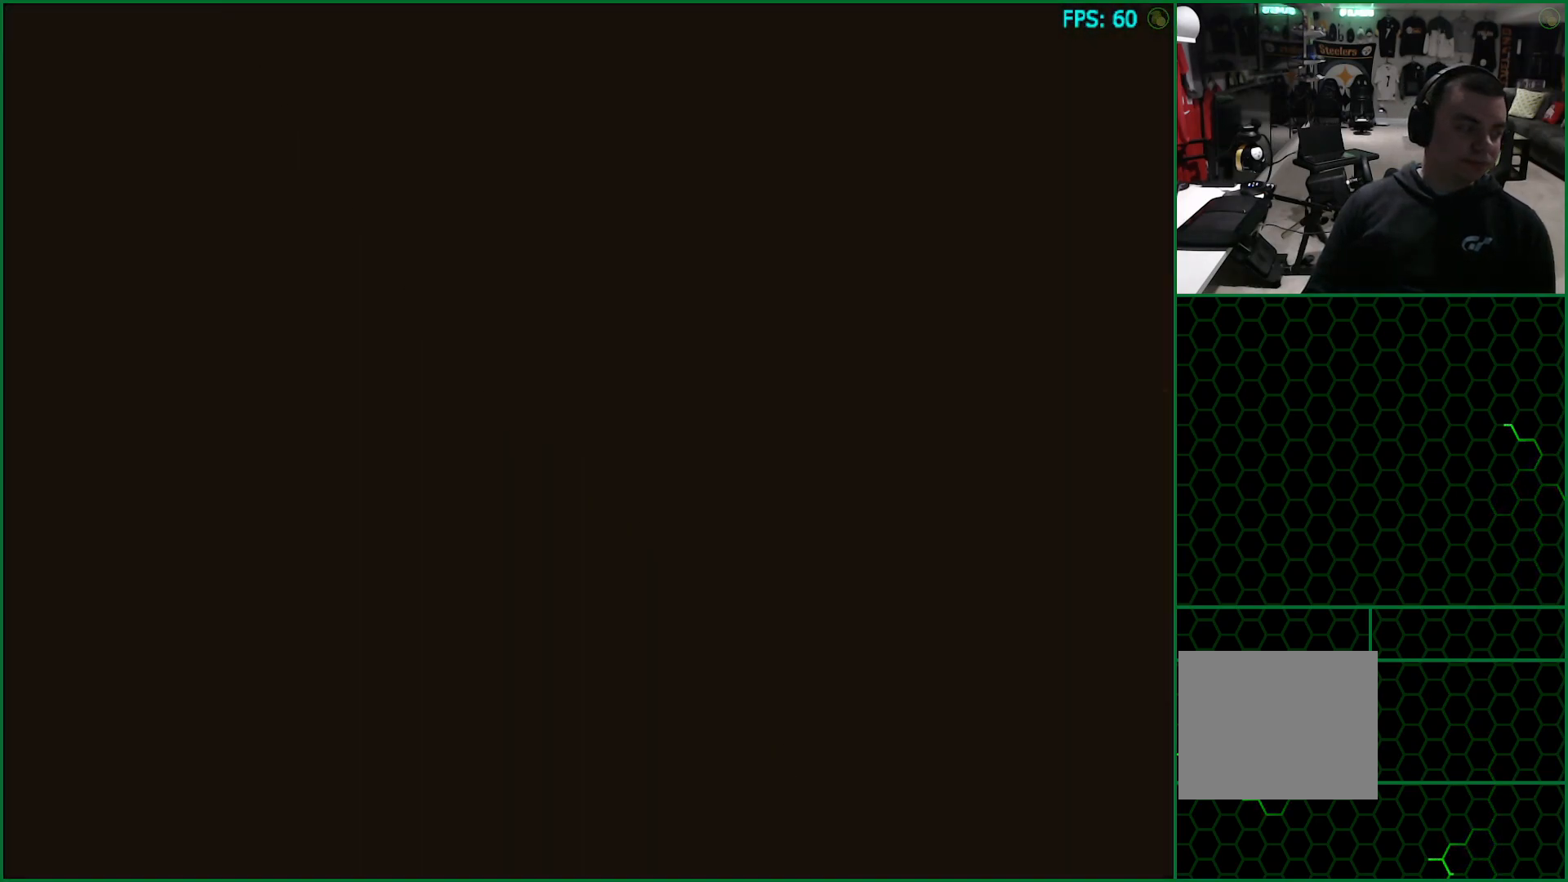
{"buttons": ["CIRCLE"], "left_stick": "center", "right_stick": "center", "events": [[33, "CIRCLE", "down"], [83, "CIRCLE", "up"], [183, "CIRCLE", "down"], [233, "CIRCLE", "up"], [333, "CIRCLE", "down"], [383, "CIRCLE", "up"], [467, "CIRCLE", "down"]]}
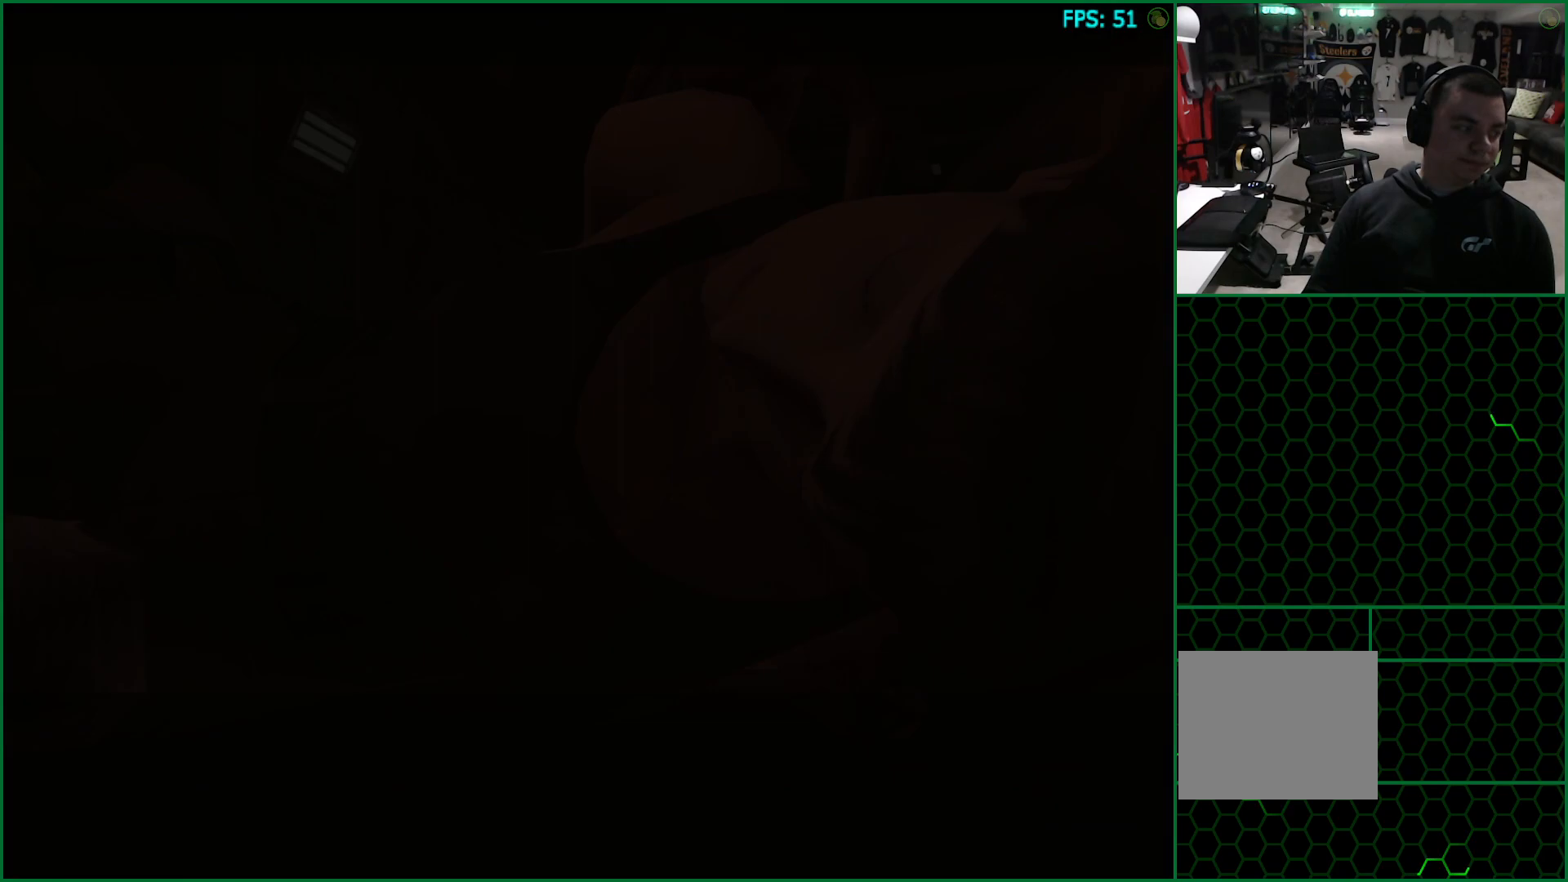
{"buttons": [], "left_stick": "center", "right_stick": "center", "events": [[33, "CIRCLE", "up"], [133, "CIRCLE", "down"], [167, "CIRCLE", "up"], [267, "CIRCLE", "down"], [317, "CIRCLE", "up"], [400, "CIRCLE", "down"], [450, "CIRCLE", "up"]]}
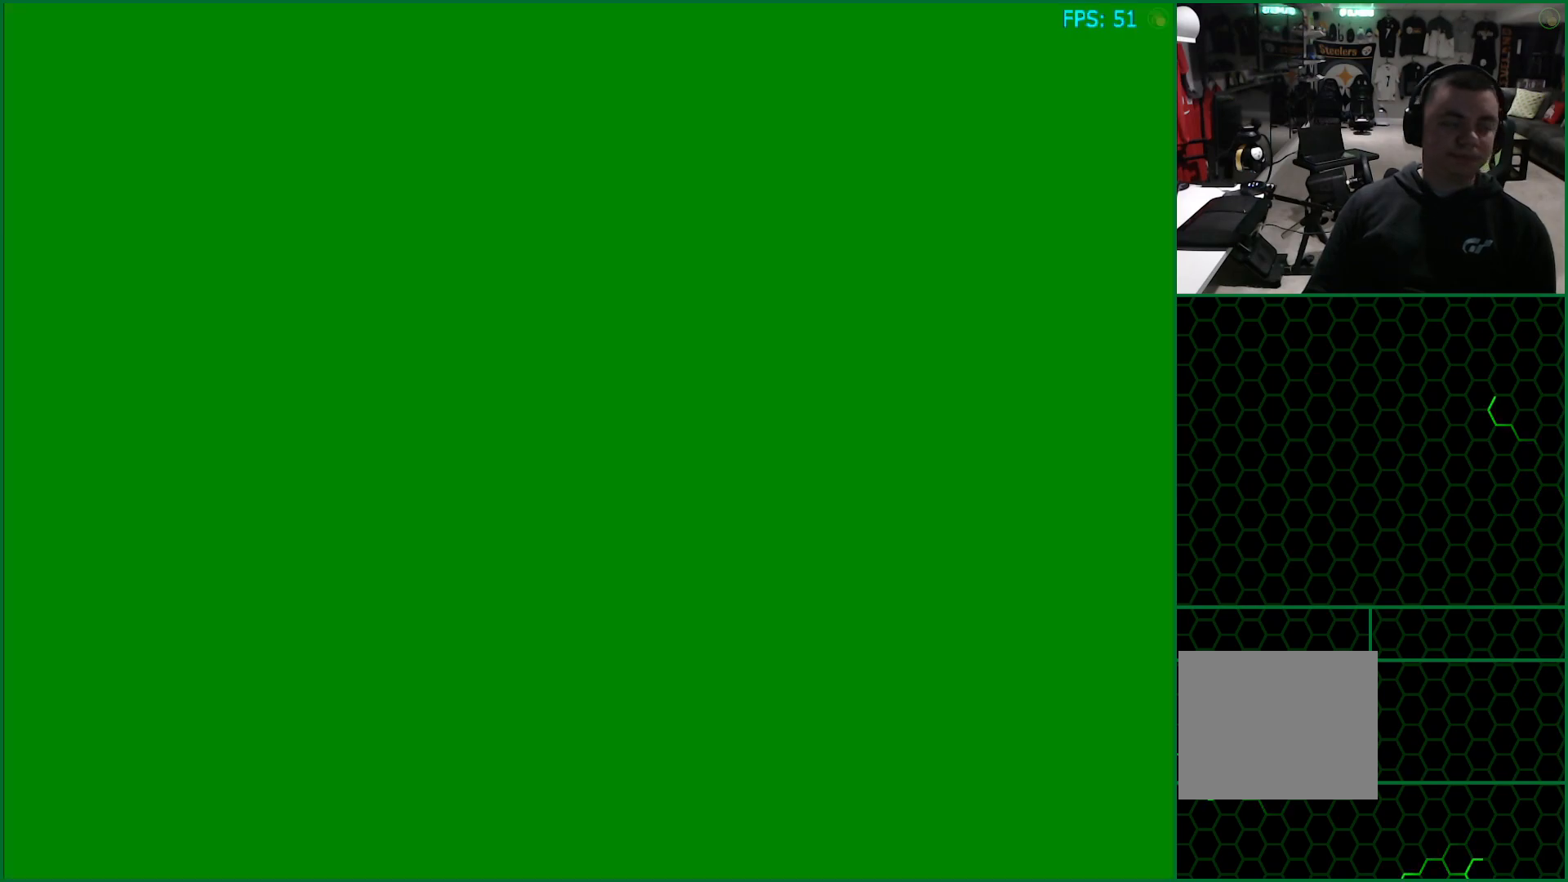
{"buttons": ["CIRCLE"], "left_stick": "center", "right_stick": "center", "events": [[50, "CIRCLE", "down"], [100, "CIRCLE", "up"], [200, "CIRCLE", "down"], [250, "CIRCLE", "up"], [333, "CIRCLE", "down"], [400, "CIRCLE", "up"], [483, "CIRCLE", "down"]]}
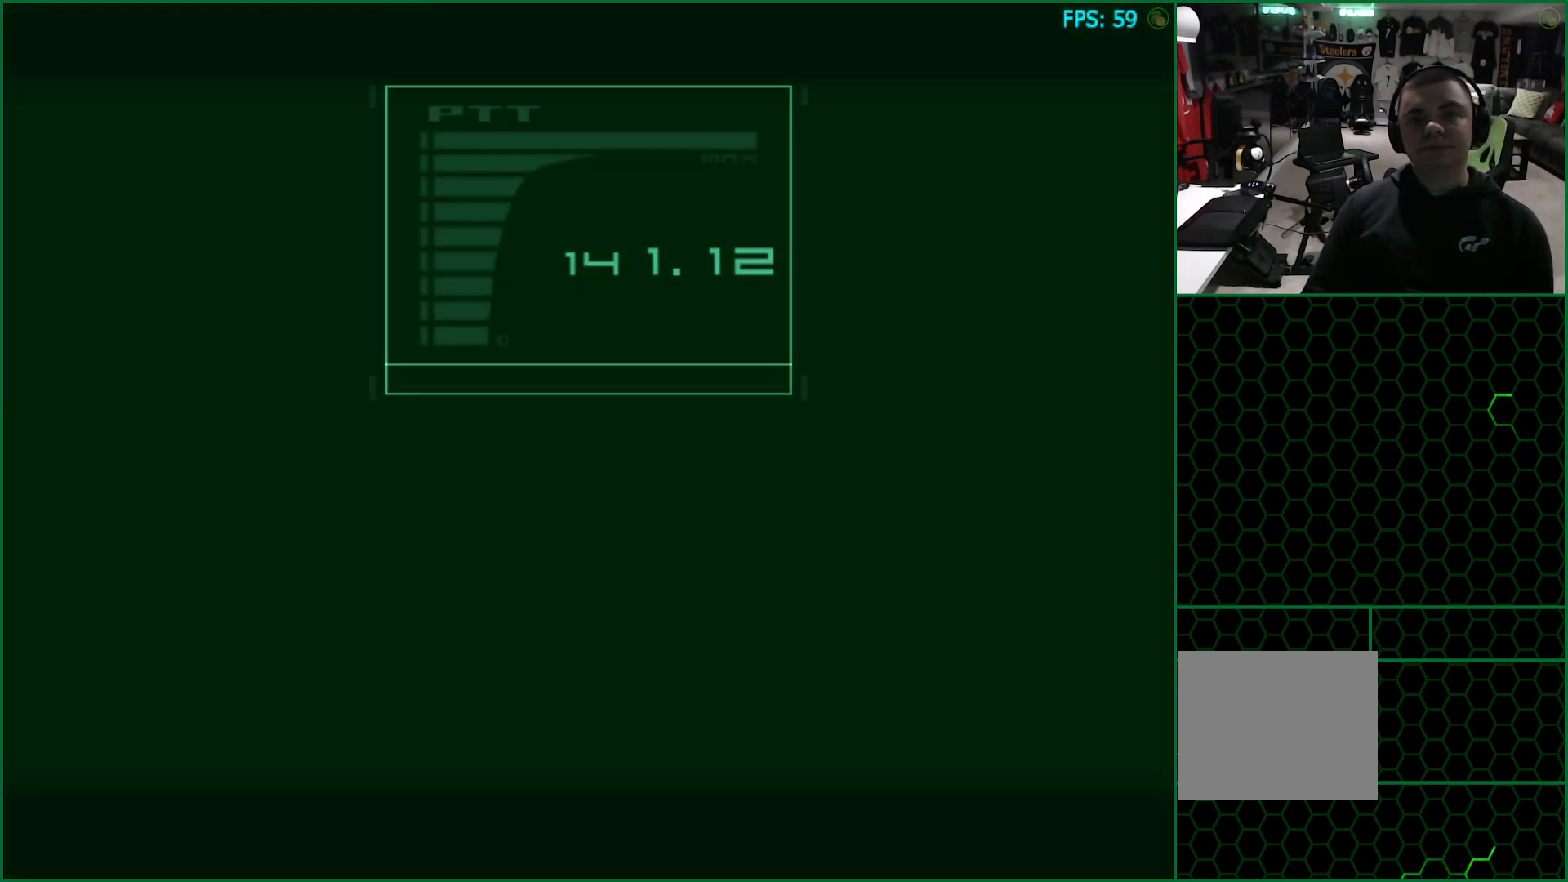
{"buttons": [], "left_stick": "center", "right_stick": "center", "events": [[50, "CIRCLE", "up"], [133, "CIRCLE", "down"], [183, "CIRCLE", "up"], [333, "TRIANGLE", "down"], [433, "TRIANGLE", "up"]]}
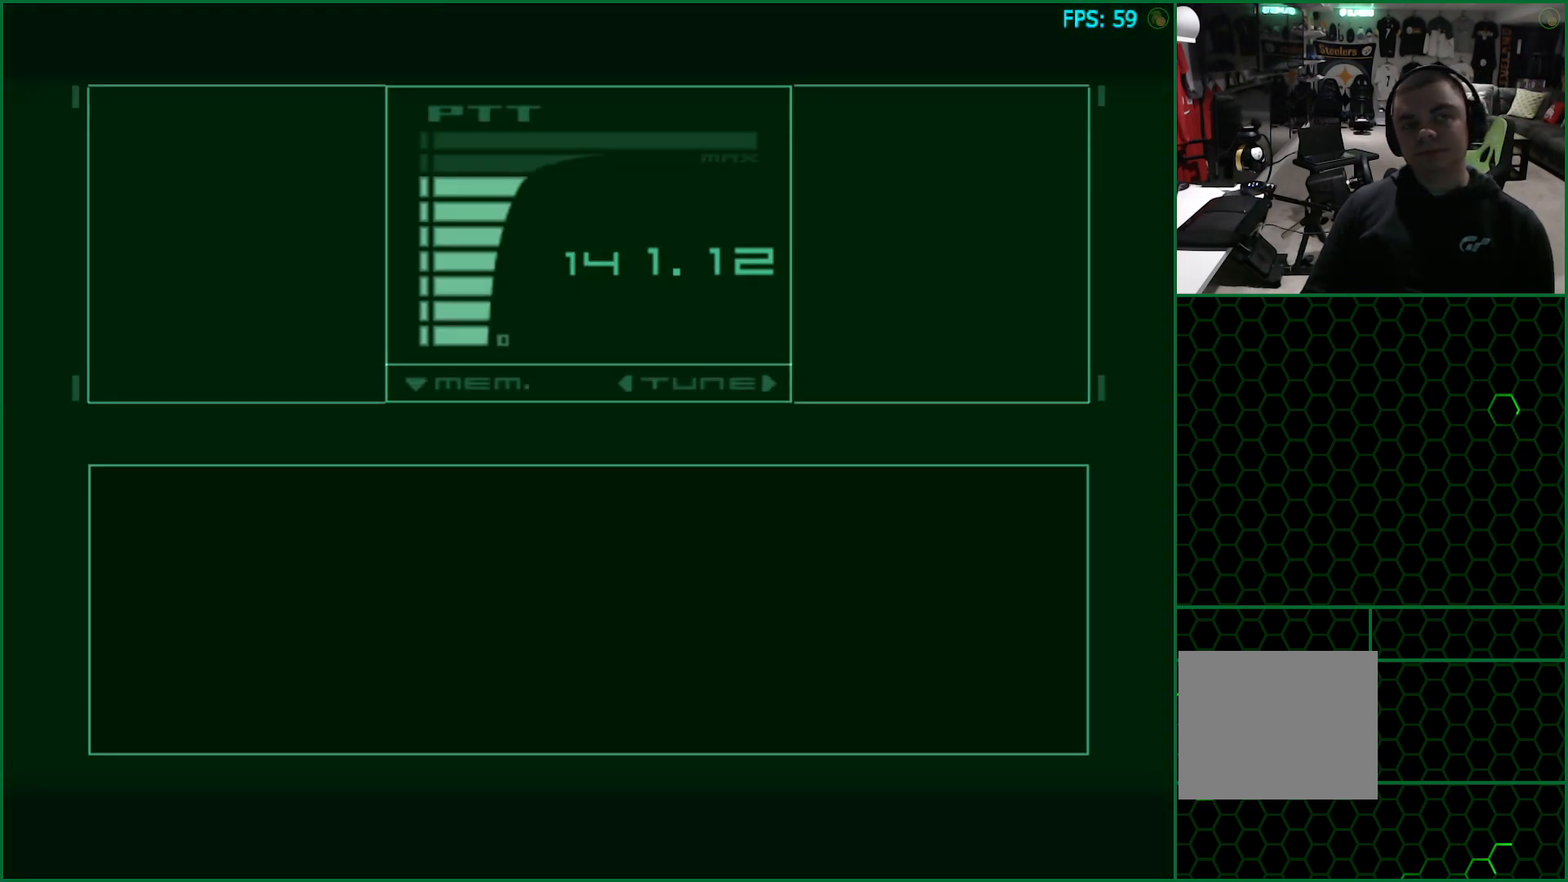
{"buttons": ["TRIANGLE"], "left_stick": "center", "right_stick": "center", "events": [[17, "TRIANGLE", "down"], [100, "TRIANGLE", "up"], [167, "TRIANGLE", "down"], [233, "TRIANGLE", "up"], [333, "TRIANGLE", "down"], [400, "TRIANGLE", "up"], [483, "TRIANGLE", "down"]]}
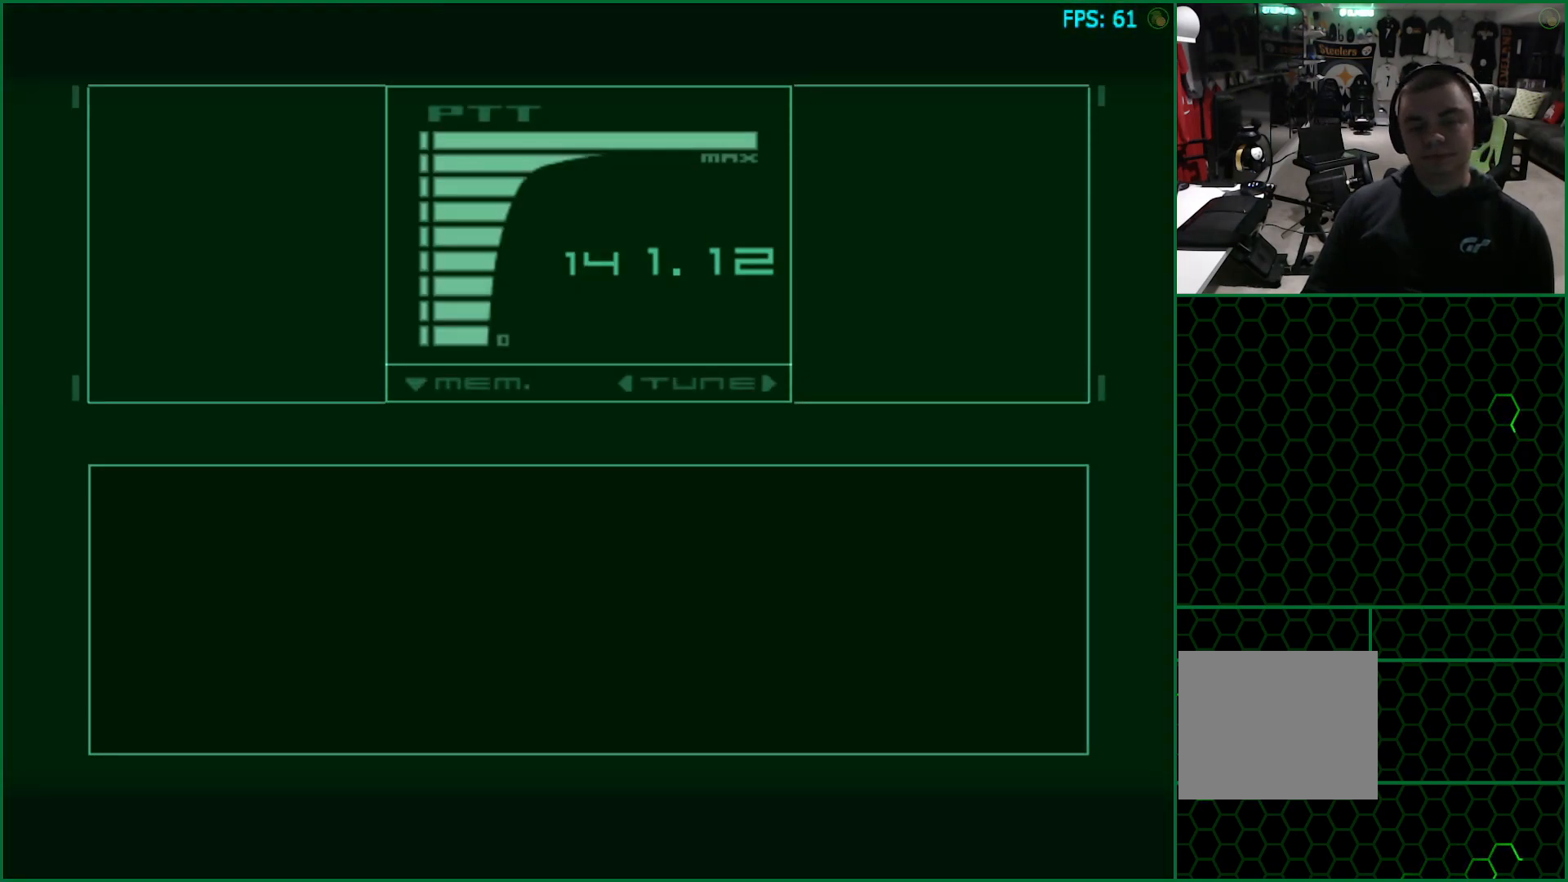
{"buttons": ["TRIANGLE"], "left_stick": "center", "right_stick": "center", "events": [[50, "TRIANGLE", "up"], [133, "TRIANGLE", "down"], [200, "TRIANGLE", "up"], [283, "TRIANGLE", "down"], [350, "TRIANGLE", "up"], [433, "TRIANGLE", "down"]]}
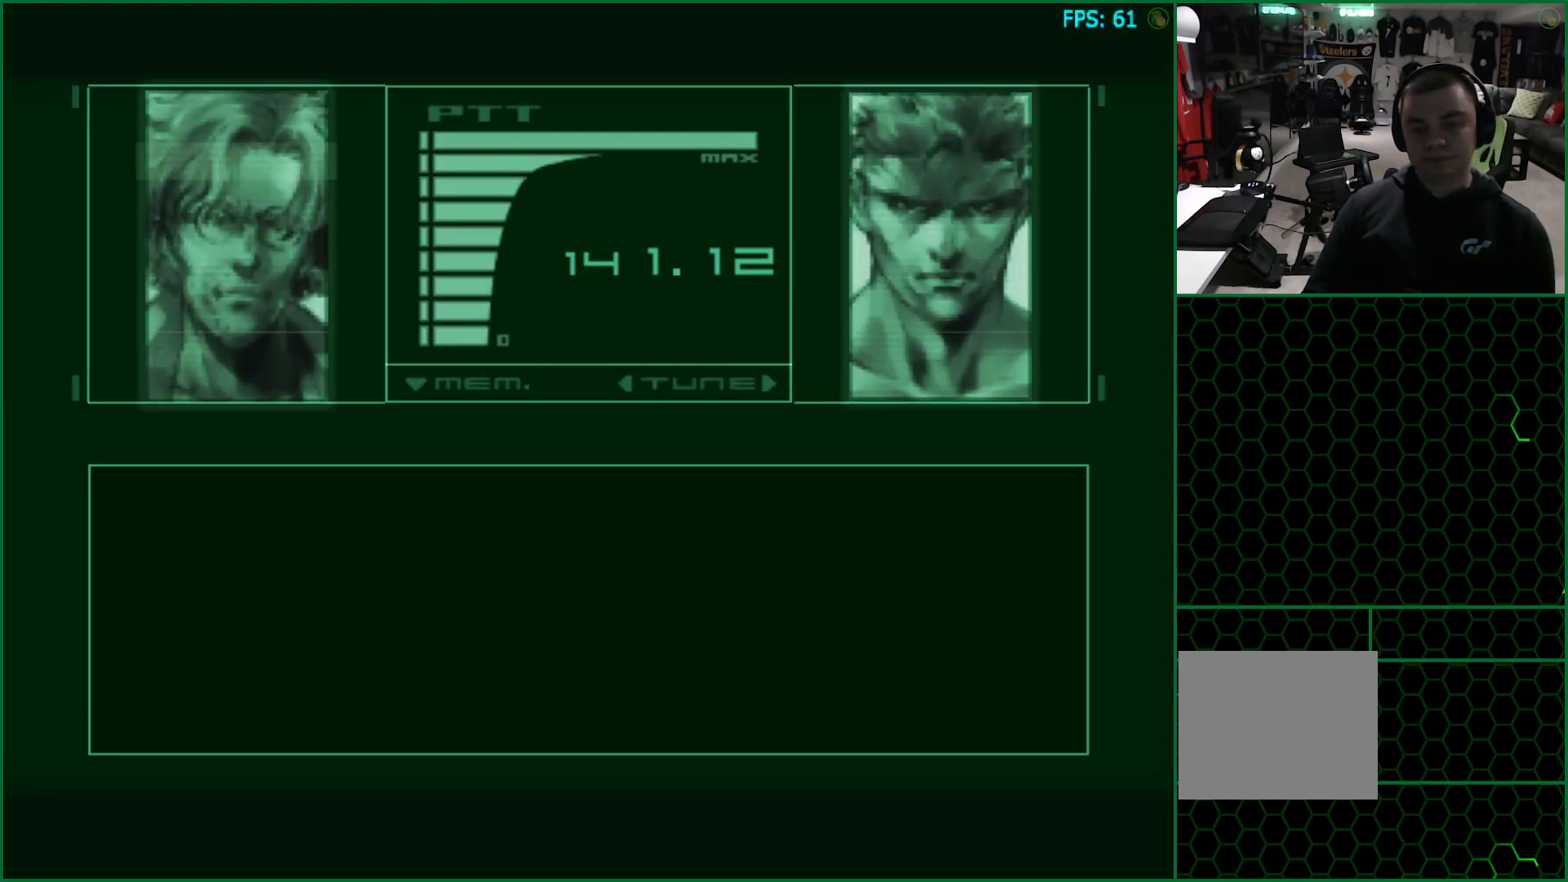
{"buttons": [], "left_stick": "center", "right_stick": "center", "events": [[17, "TRIANGLE", "up"], [83, "TRIANGLE", "down"], [150, "TRIANGLE", "up"], [233, "TRIANGLE", "down"], [300, "TRIANGLE", "up"]]}
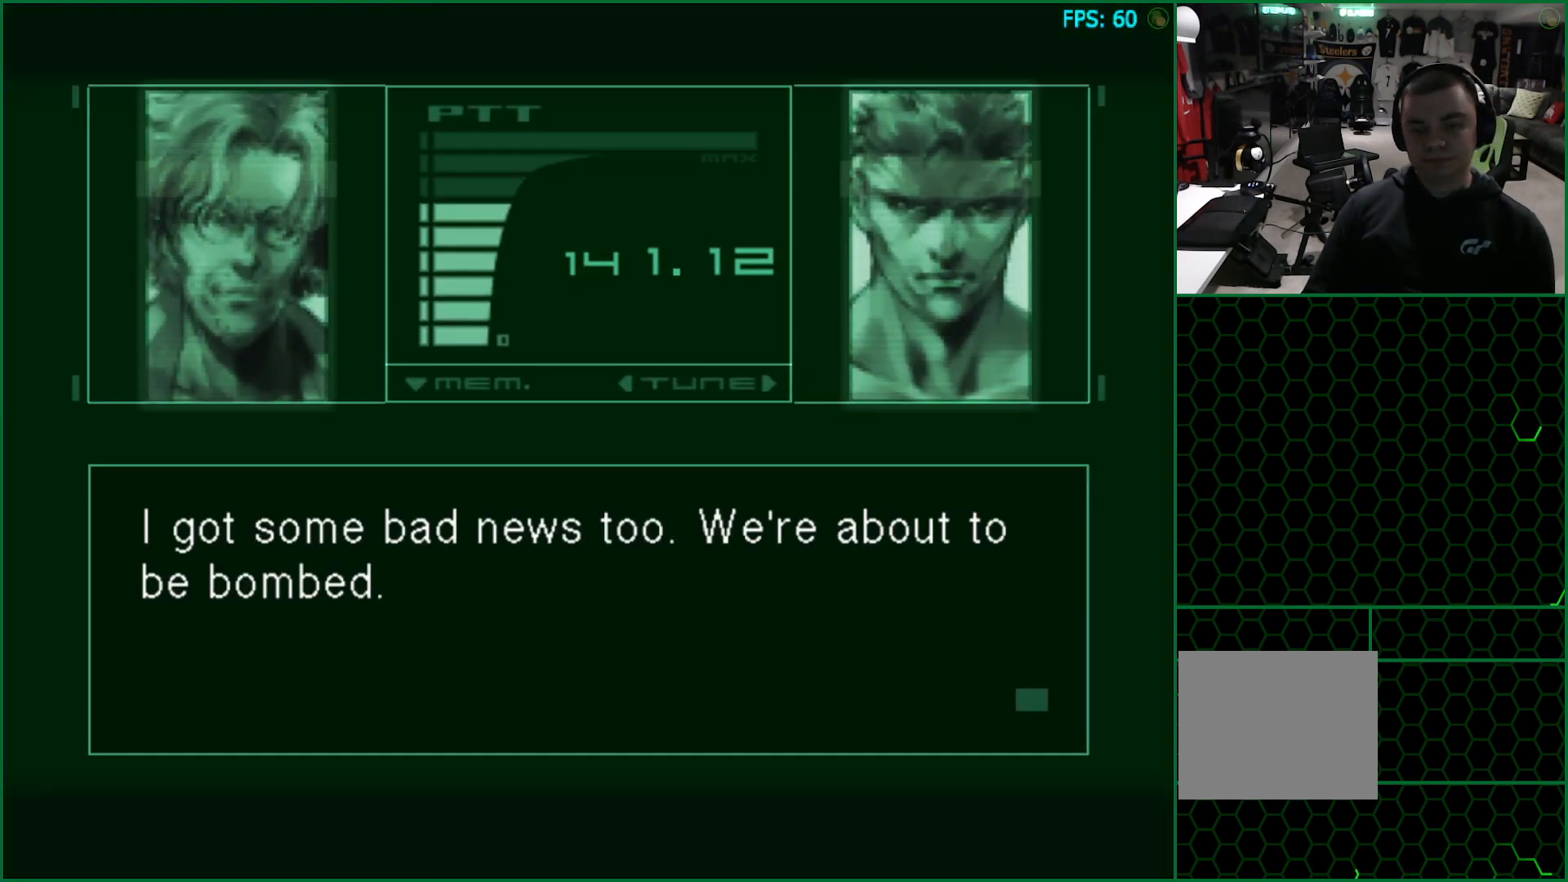
{"buttons": [], "left_stick": "center", "right_stick": "center", "events": []}
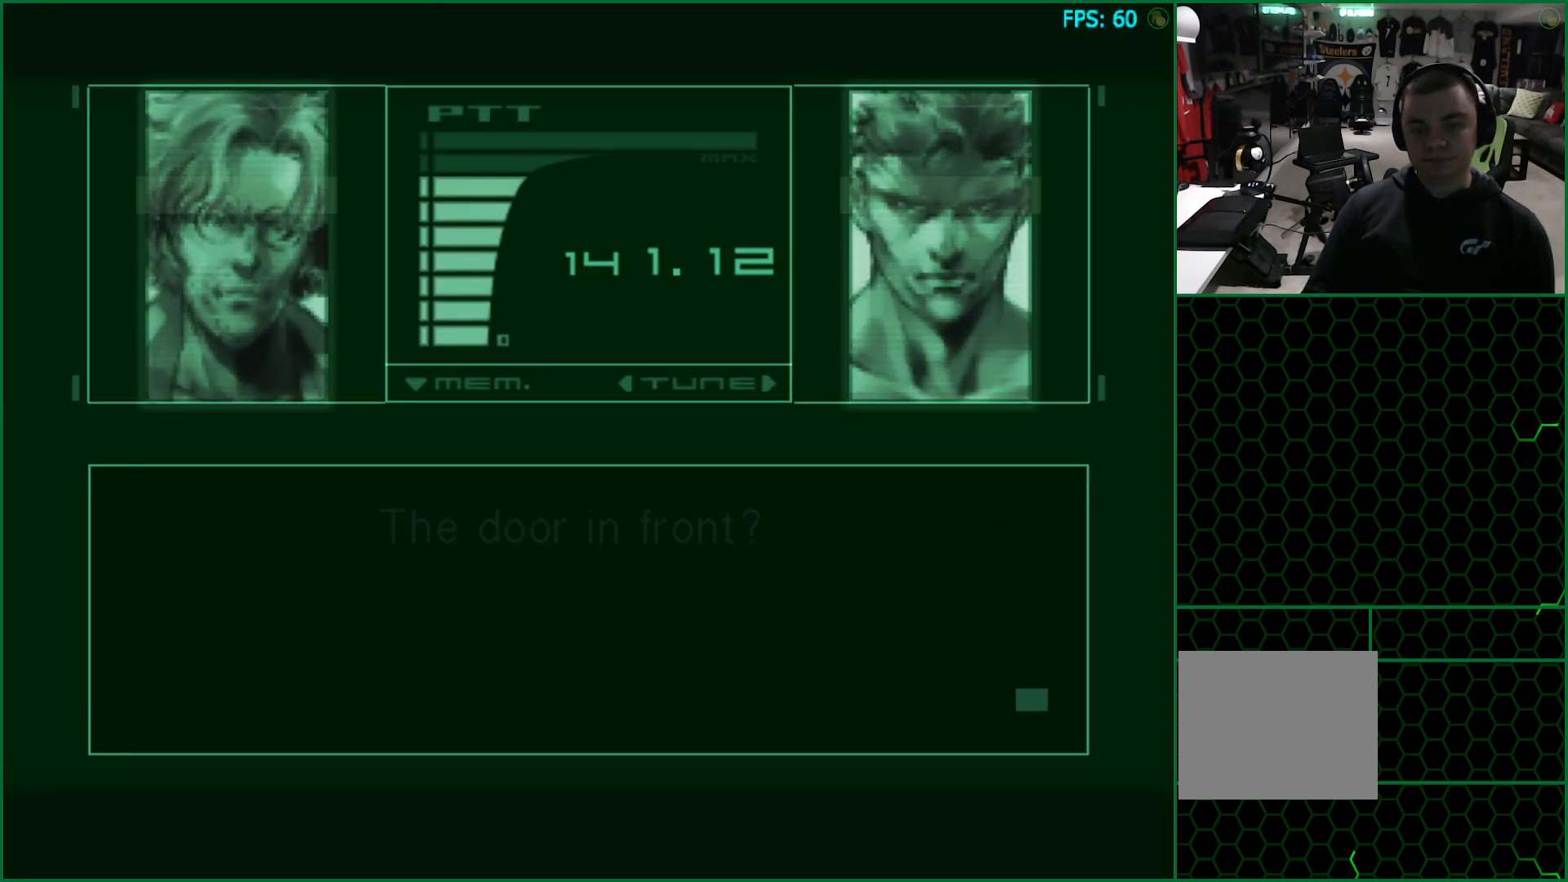
{"buttons": [], "left_stick": "center", "right_stick": "center", "events": []}